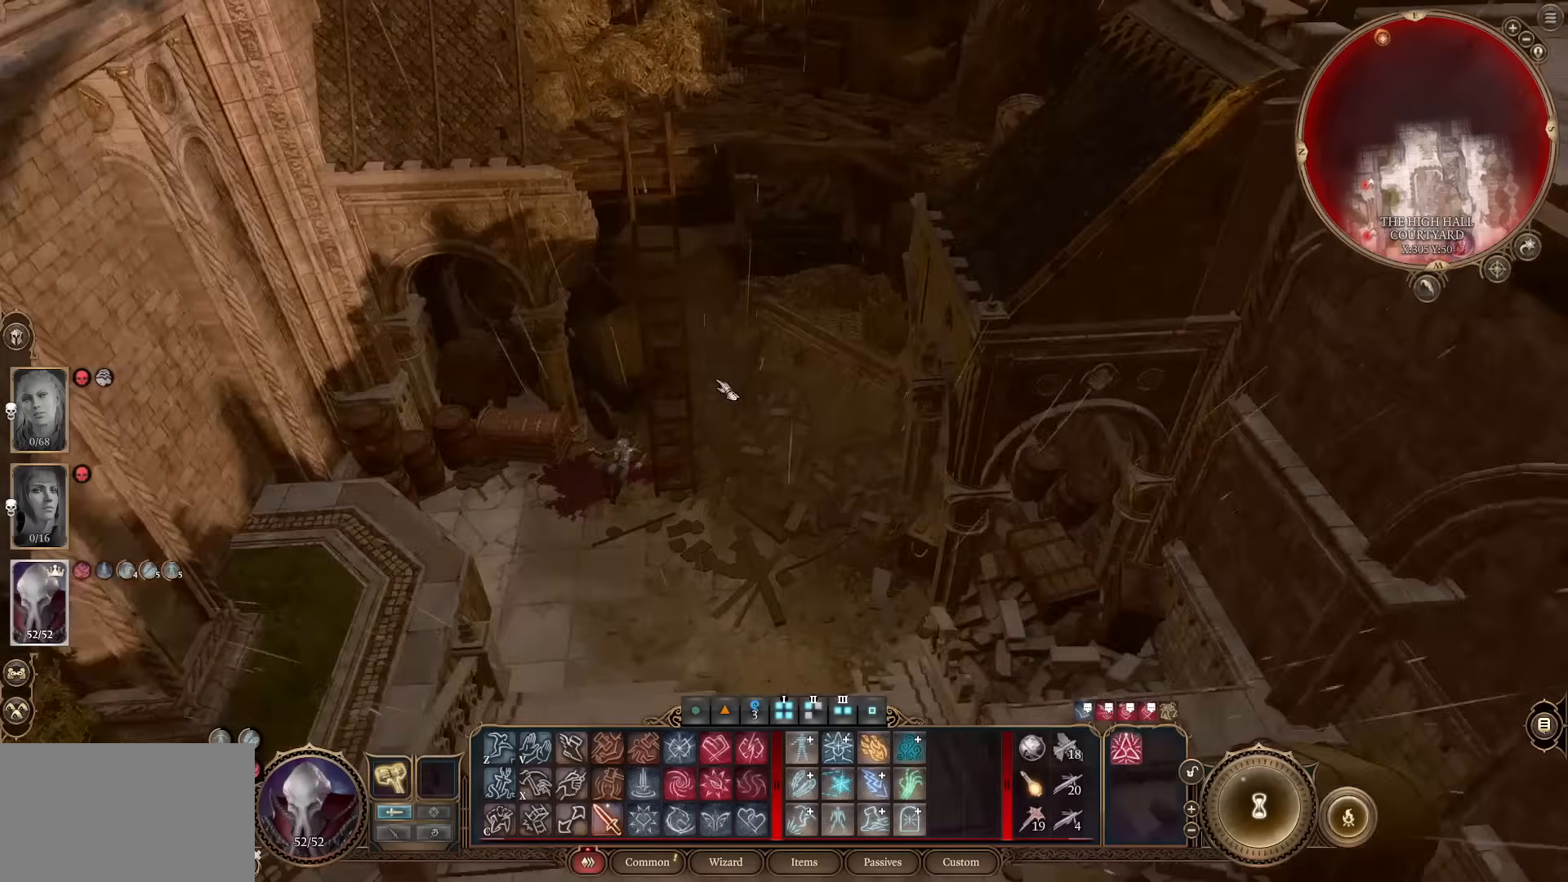
Gameplay with keyboard and mouse; each line is a JSON object with the keys and mouse buttons held at the frame after it. "events" lists presses ("down") and releases ("up") of "1", "2", "3", "4", "5", "a", "alt", "c", "caps_lock", "ctrl", "d", "e", "f", "g", "q", "r", "s", "shift", "space", "t", "tab", "v", "w", "x", "z", "mouse_left", "mouse_wheel" and "mouse_right" between this image and that frame as [ms after this image, input, new state], when the widget could be followed in between. "mouse_left", "mouse_wheel", "mouse_right" = the "left", "wheel", "right" buttons of the "mouse" list. No other keys are recorded. "wheel" means that the mouse wheel is clicked or scrolled. Not read: mouse_move.
{"keys": [], "mouse": [], "events": [[84, "s", "up"]]}
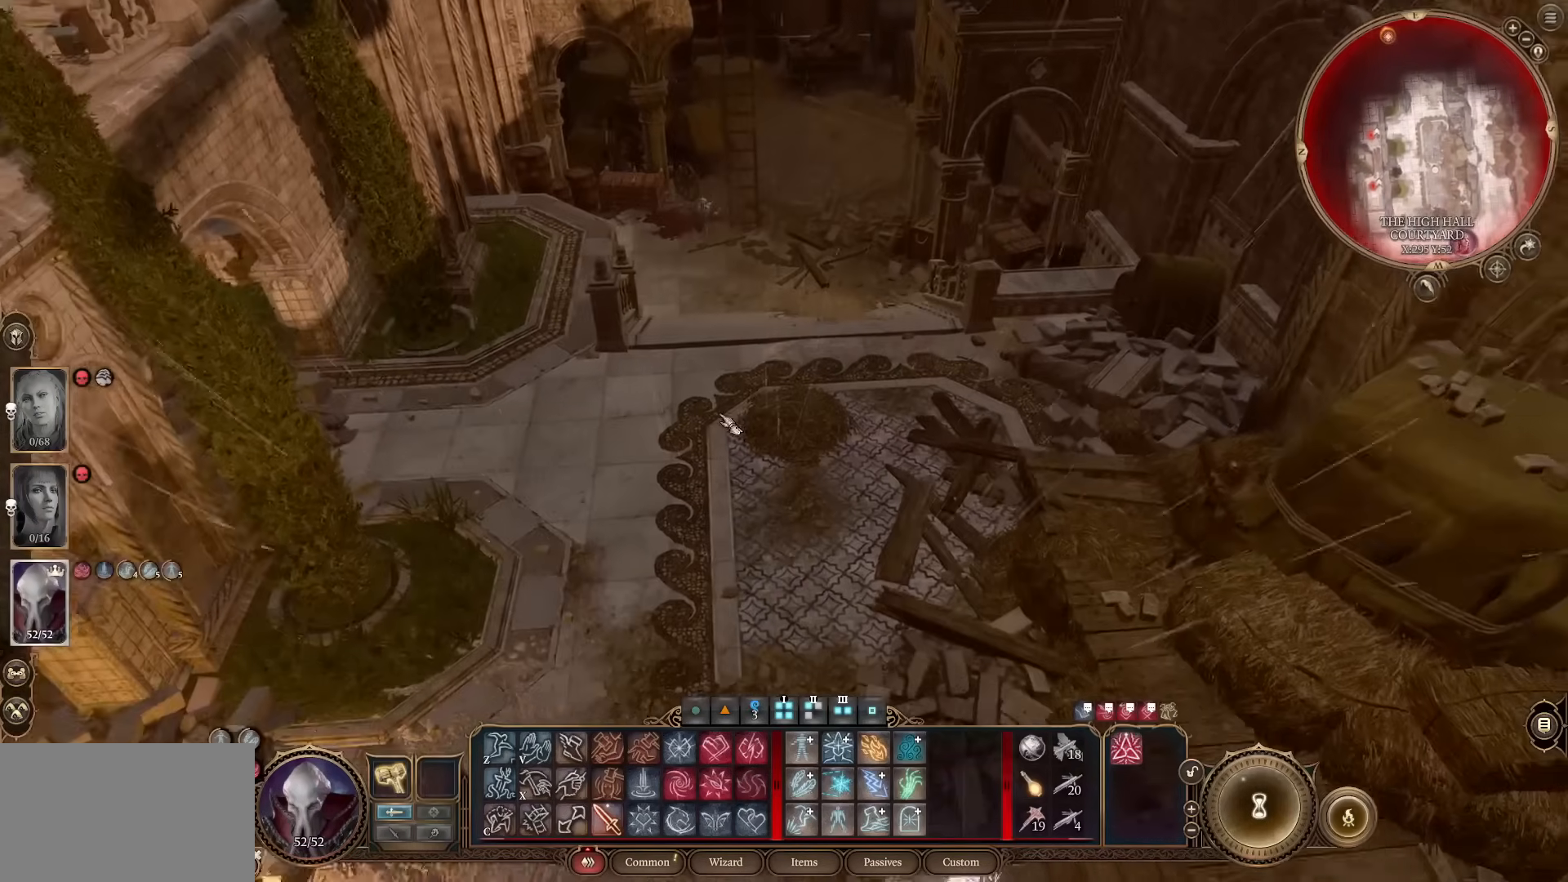
{"keys": [], "mouse": [], "events": []}
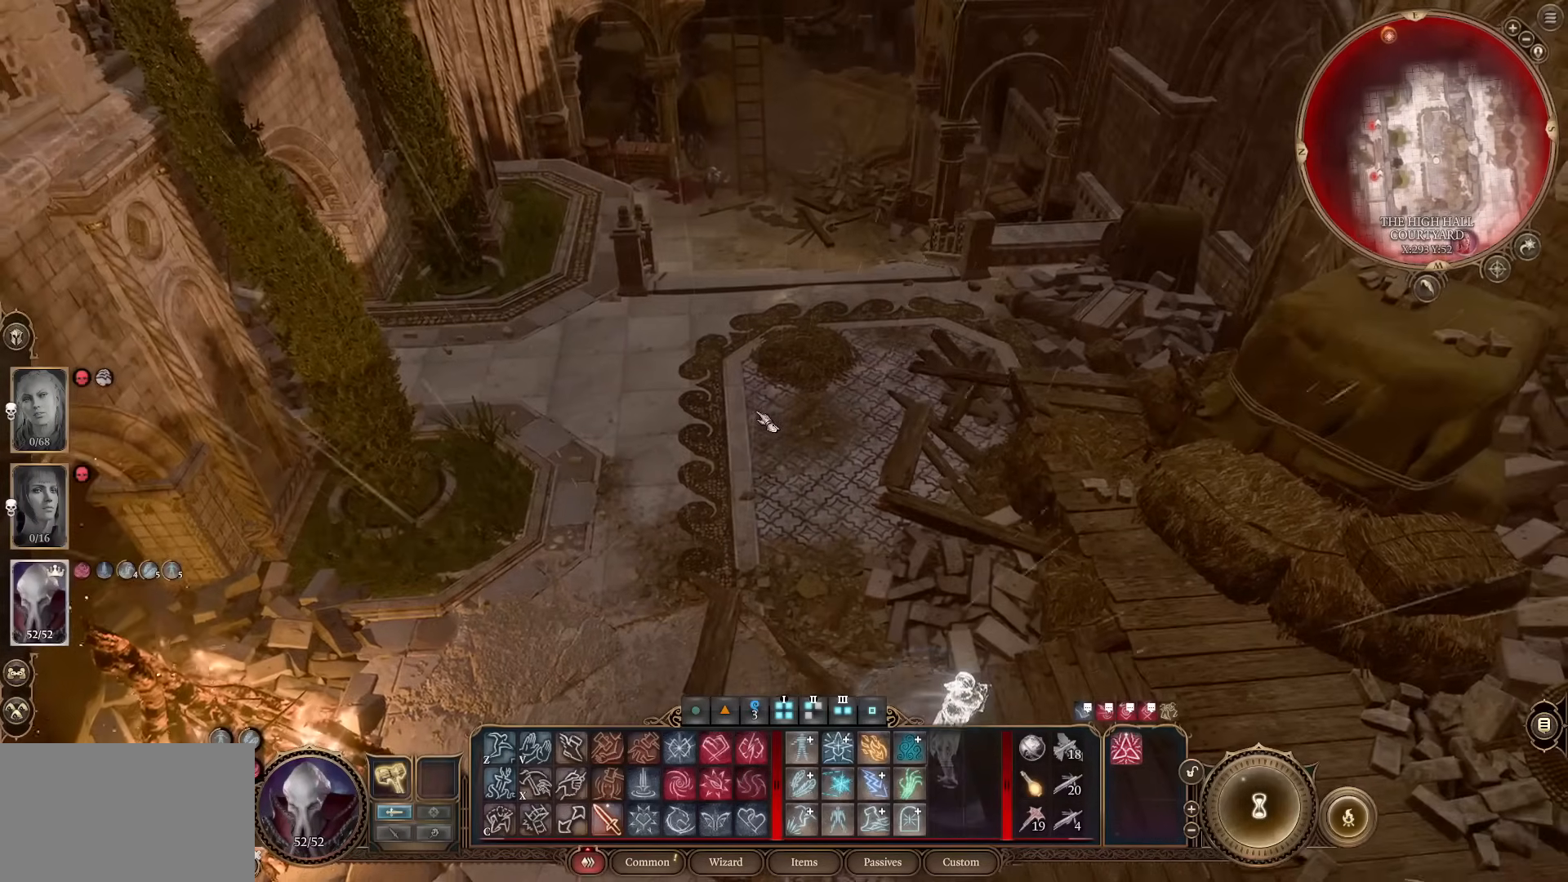
{"keys": ["w"], "mouse": [], "events": [[67, "d", "down"], [150, "d", "up"], [434, "w", "down"]]}
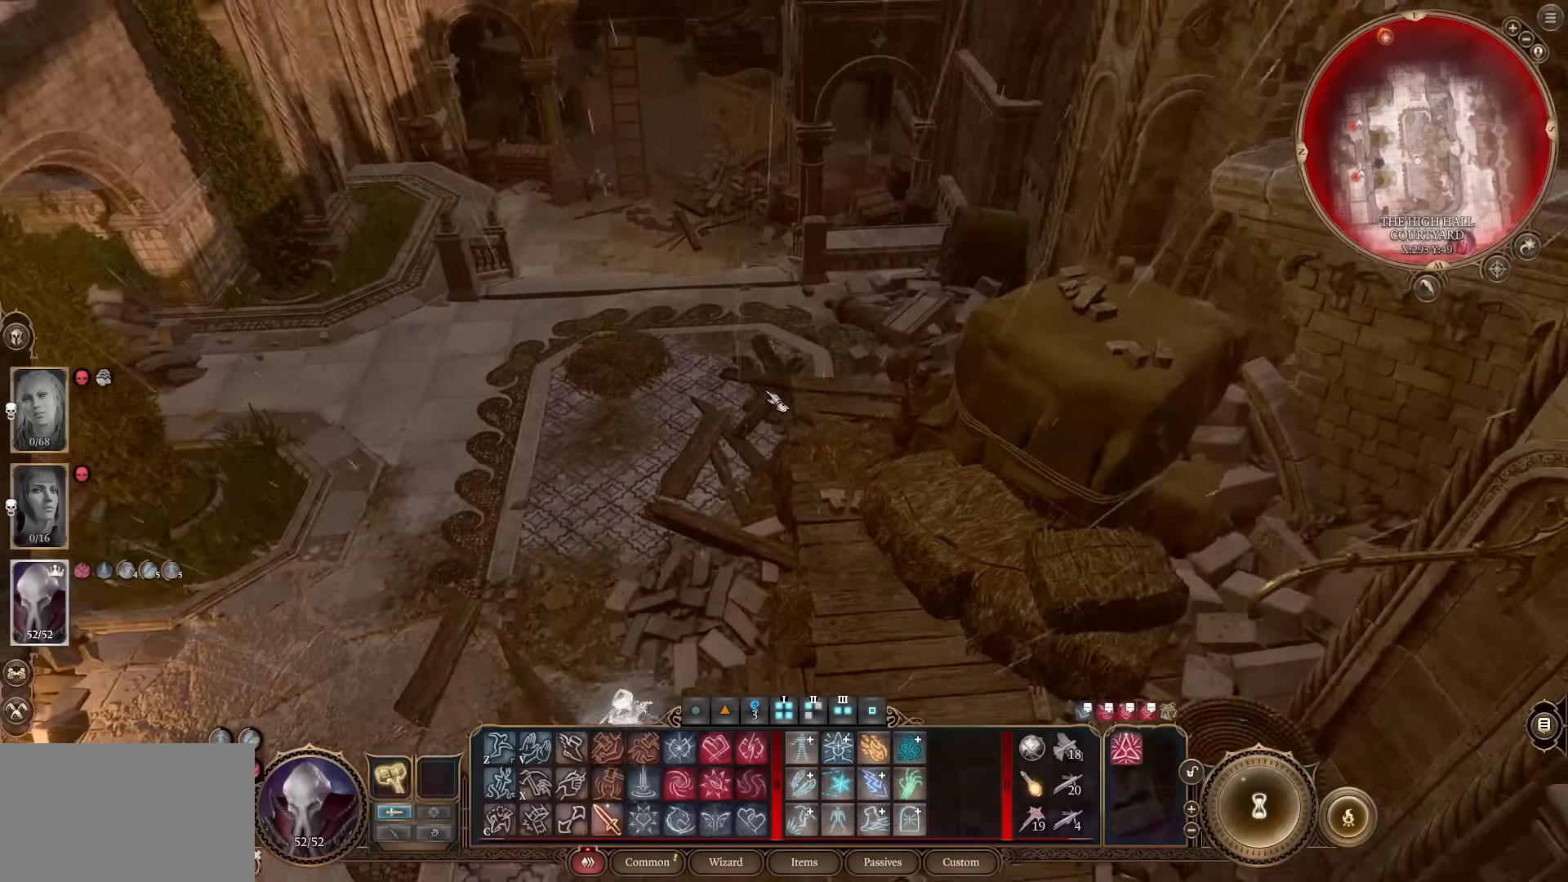
{"keys": ["w"], "mouse": [], "events": [[217, "w", "up"], [400, "w", "down"]]}
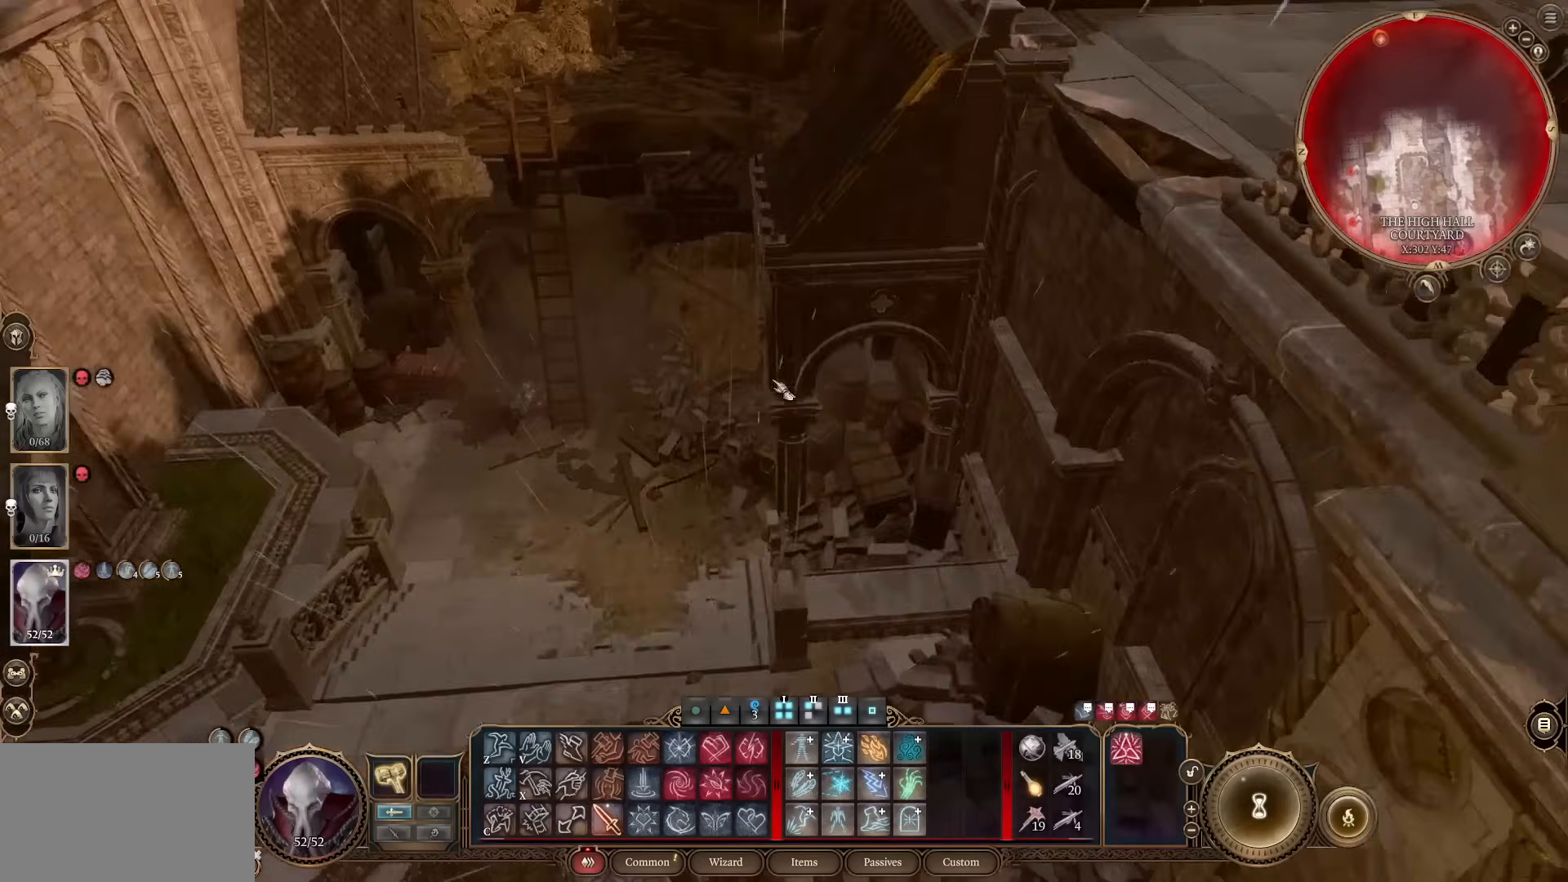
{"keys": [], "mouse": [], "events": [[50, "w", "up"], [317, "d", "down"], [417, "d", "up"]]}
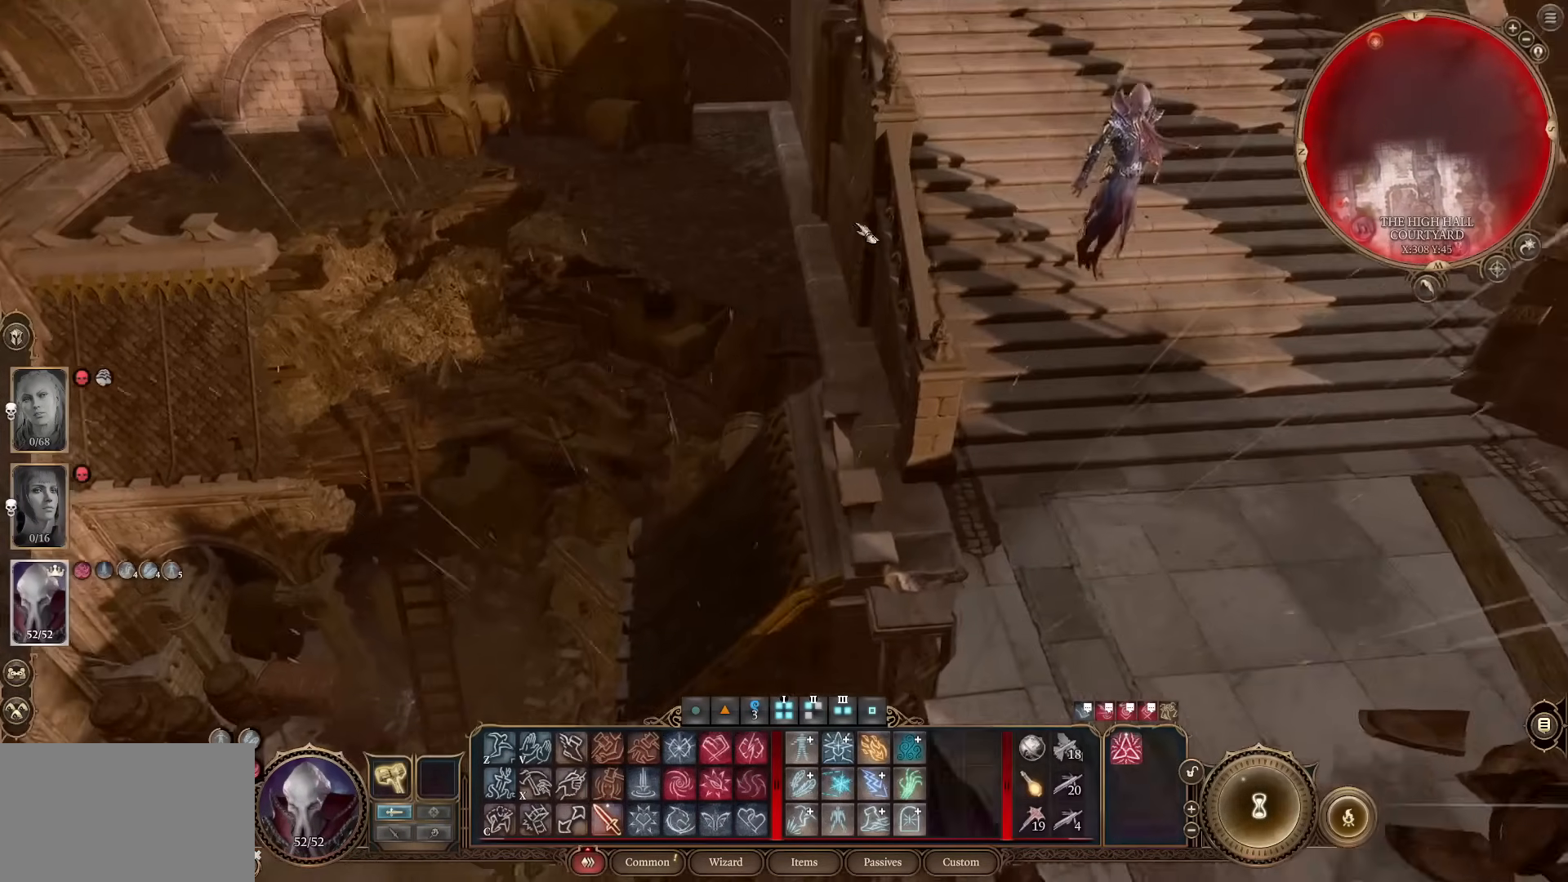
{"keys": [], "mouse": [], "events": []}
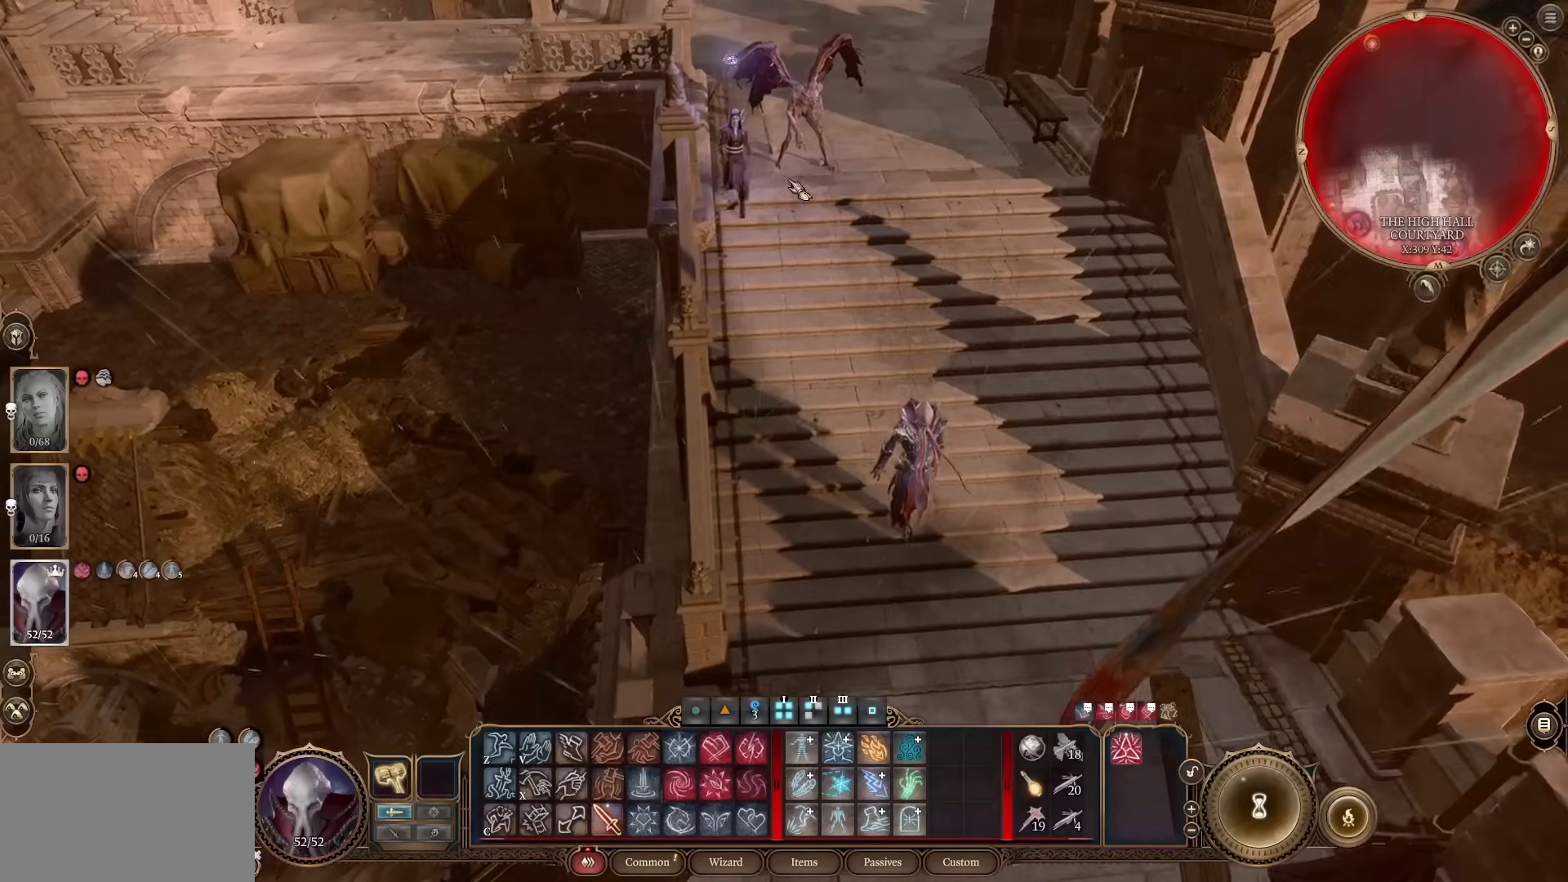
{"keys": [], "mouse": [], "events": []}
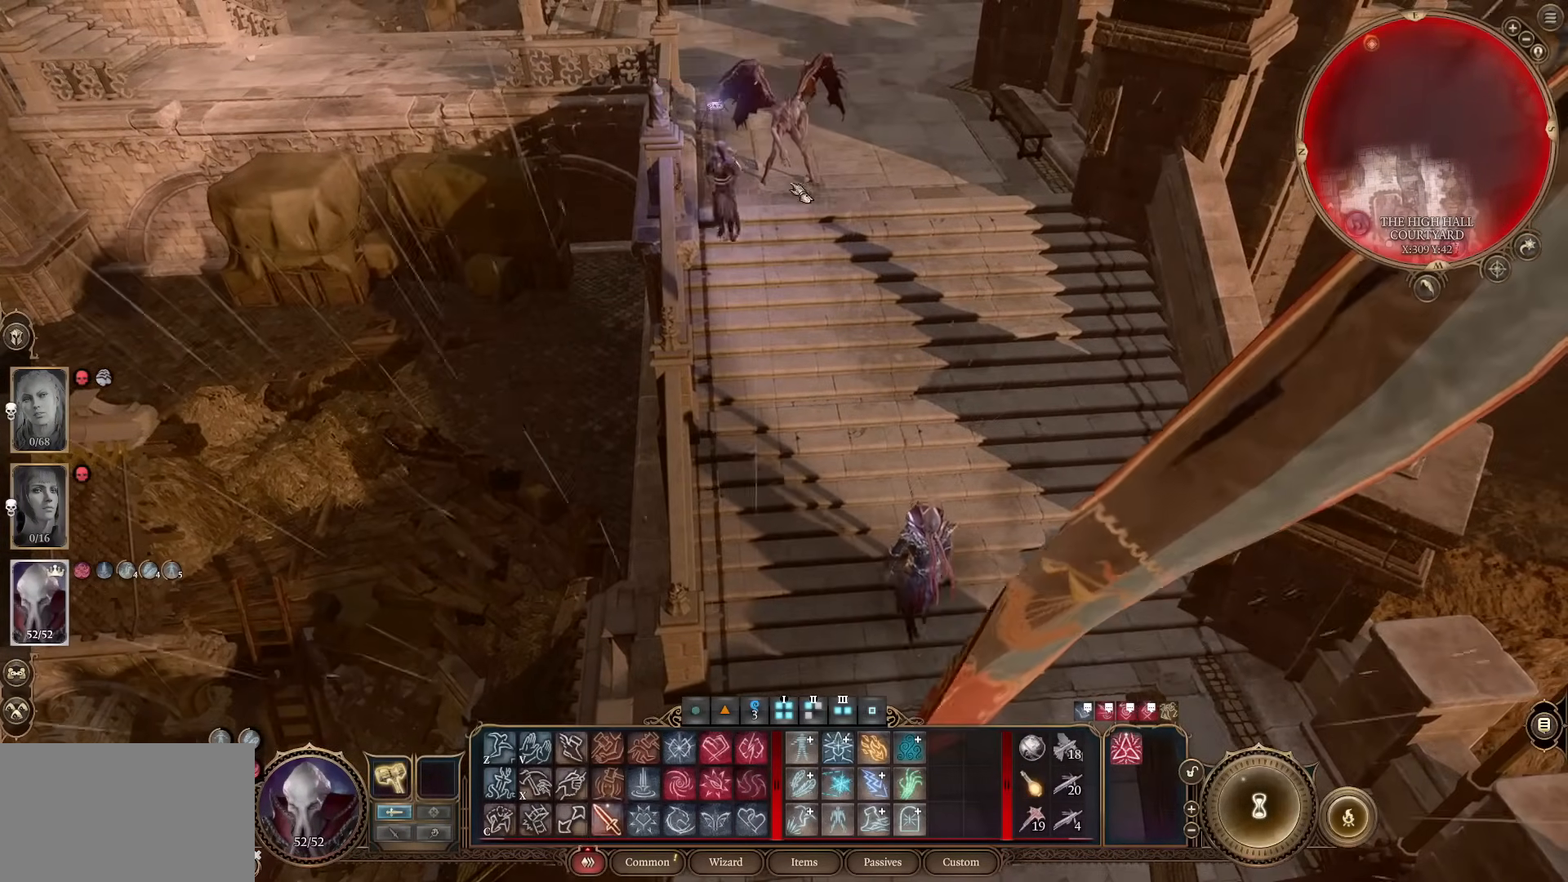
{"keys": ["s"], "mouse": [], "events": [[467, "s", "down"]]}
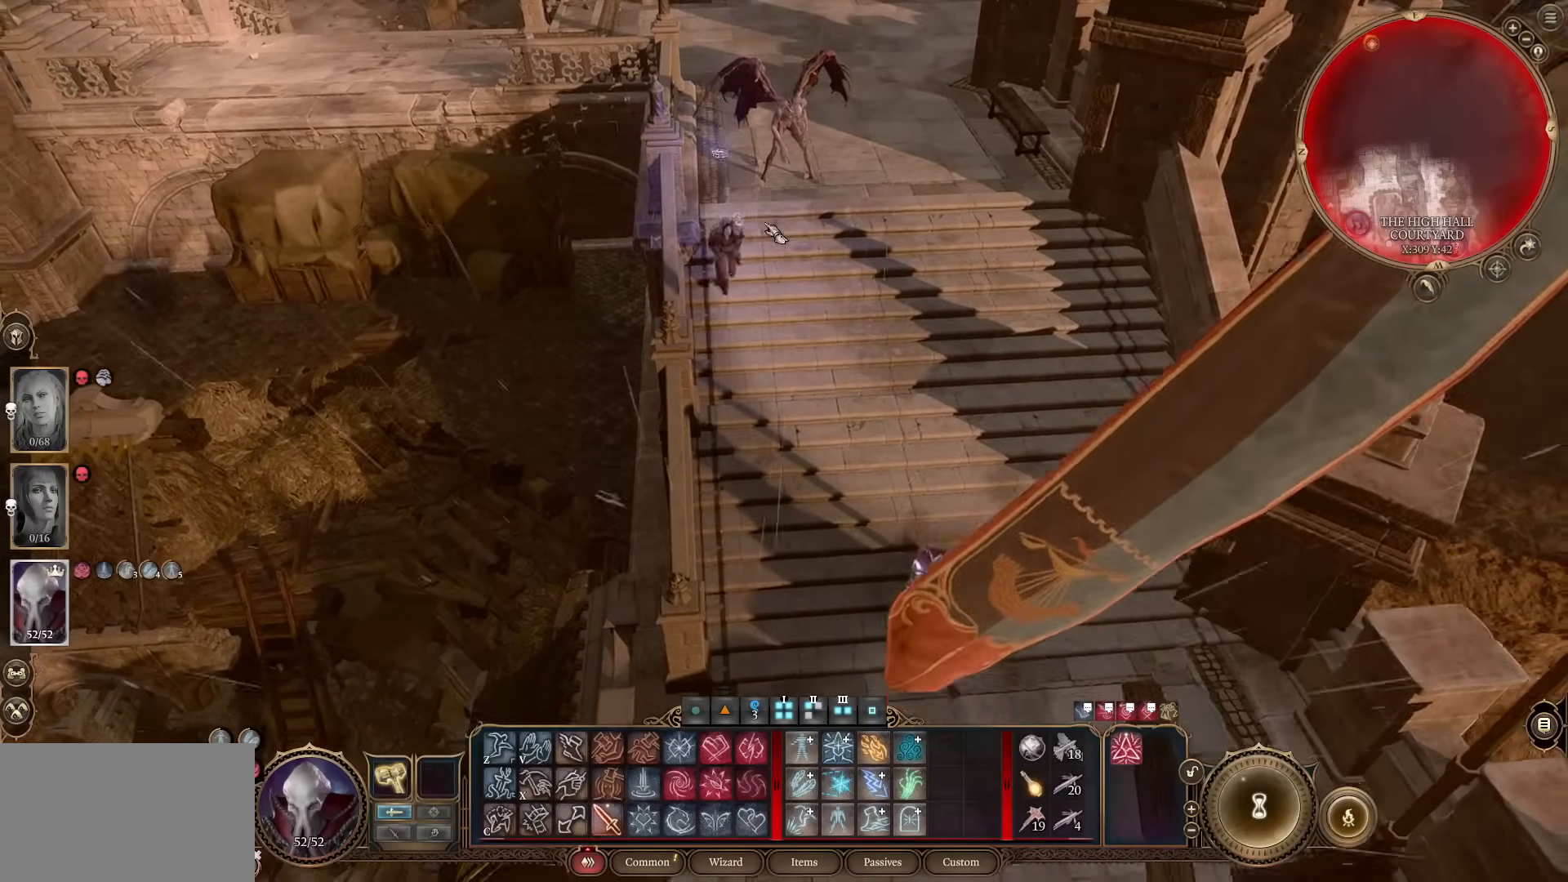
{"keys": [], "mouse": [], "events": [[17, "a", "down"], [150, "a", "up"], [384, "s", "up"]]}
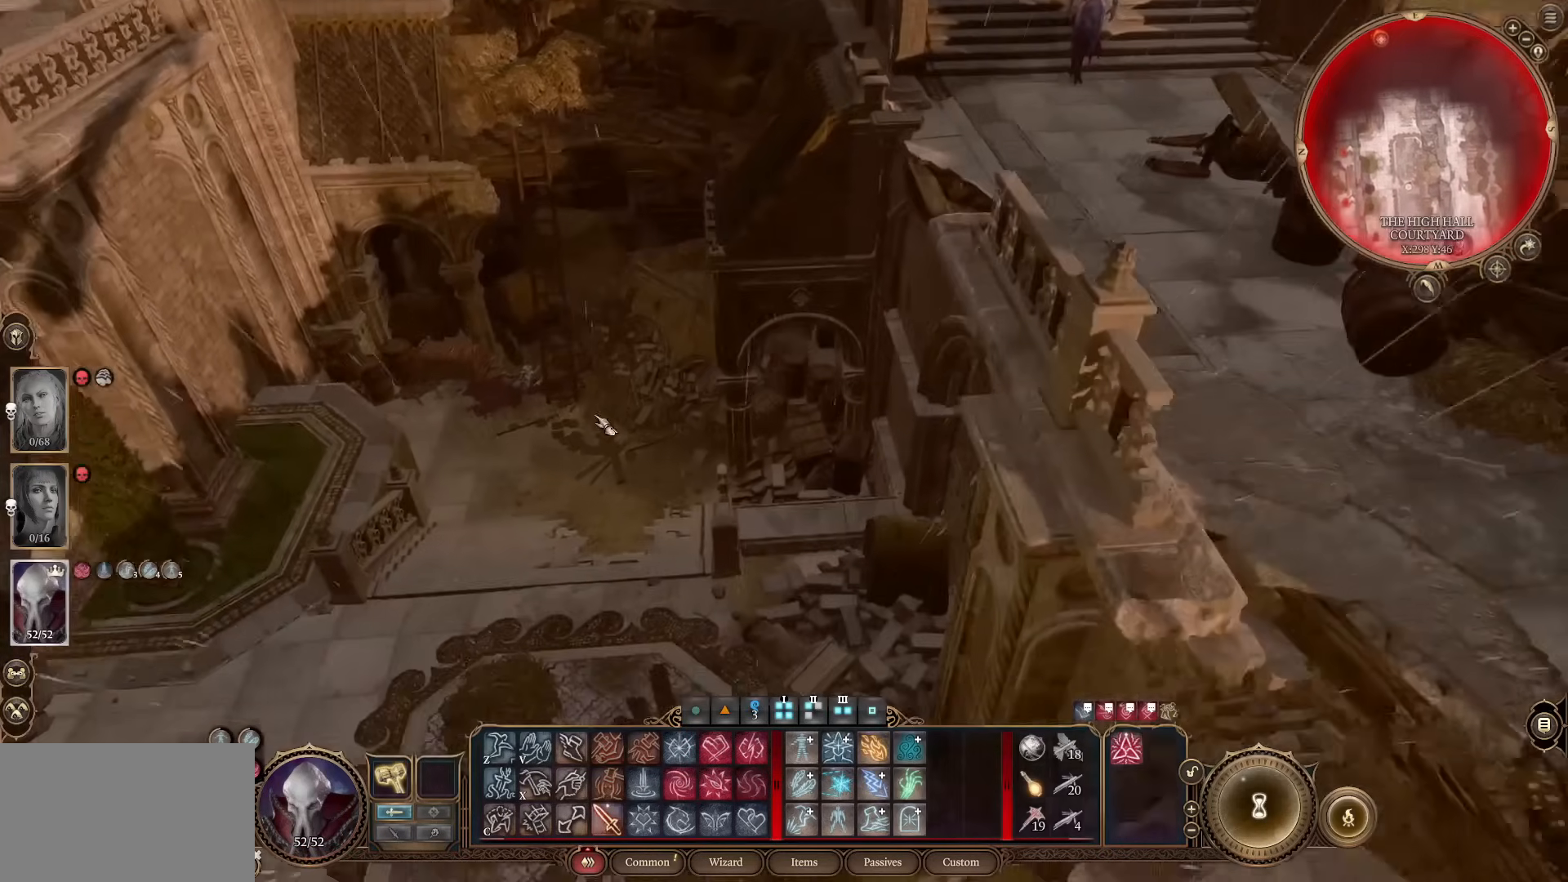
{"keys": [], "mouse": [], "events": [[33, "a", "down"], [116, "a", "up"], [400, "mouse_left", "down"], [500, "mouse_left", "up"]]}
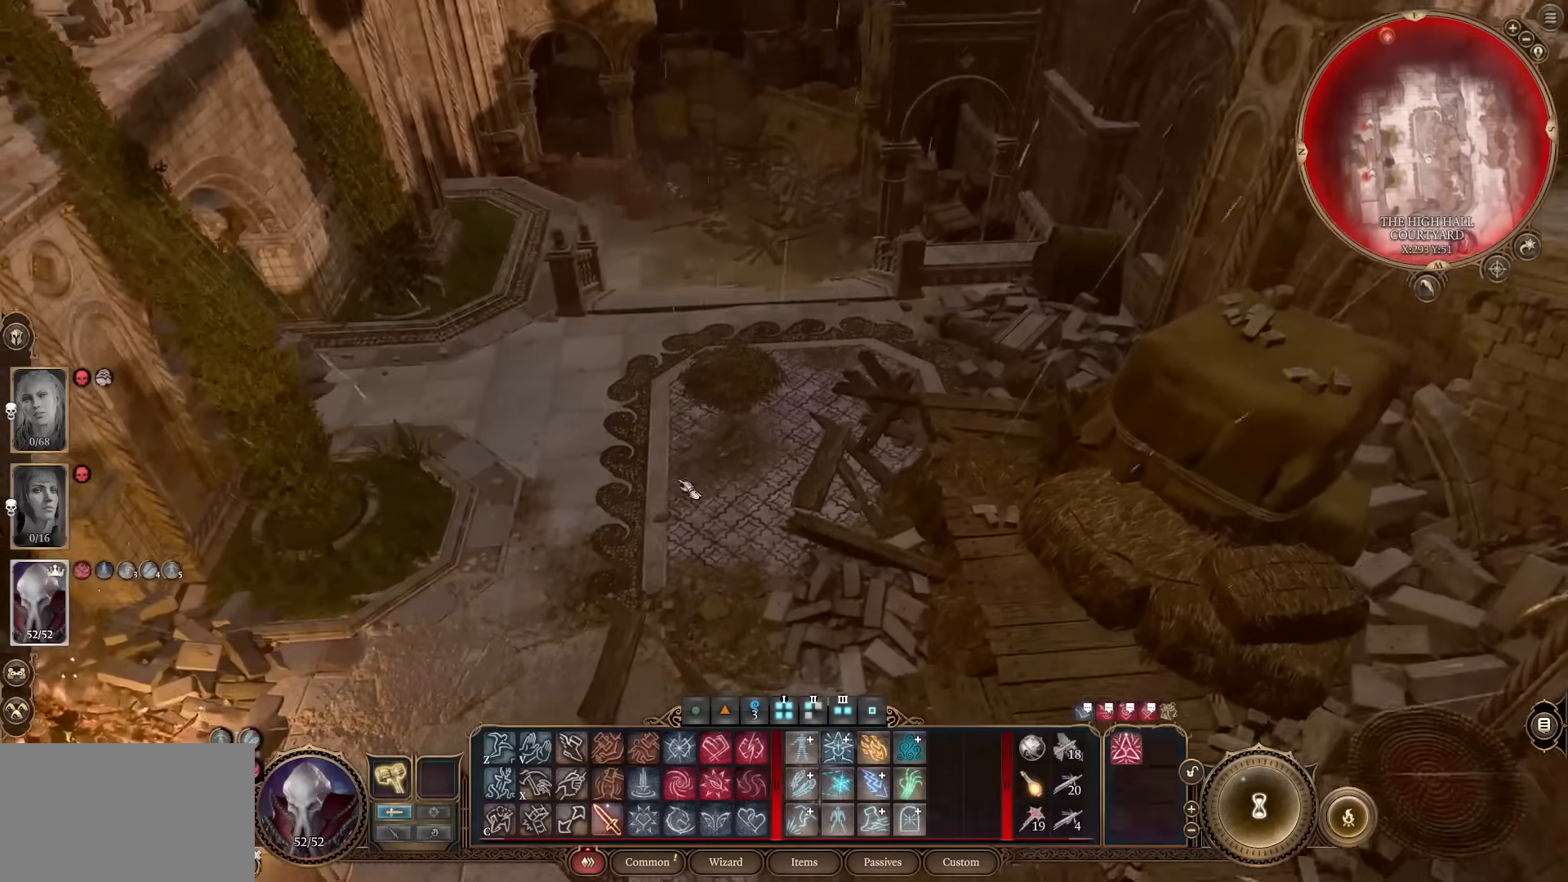
{"keys": [], "mouse": [], "events": [[134, "mouse_left", "down"], [234, "mouse_left", "up"], [367, "mouse_left", "down"], [467, "mouse_left", "up"]]}
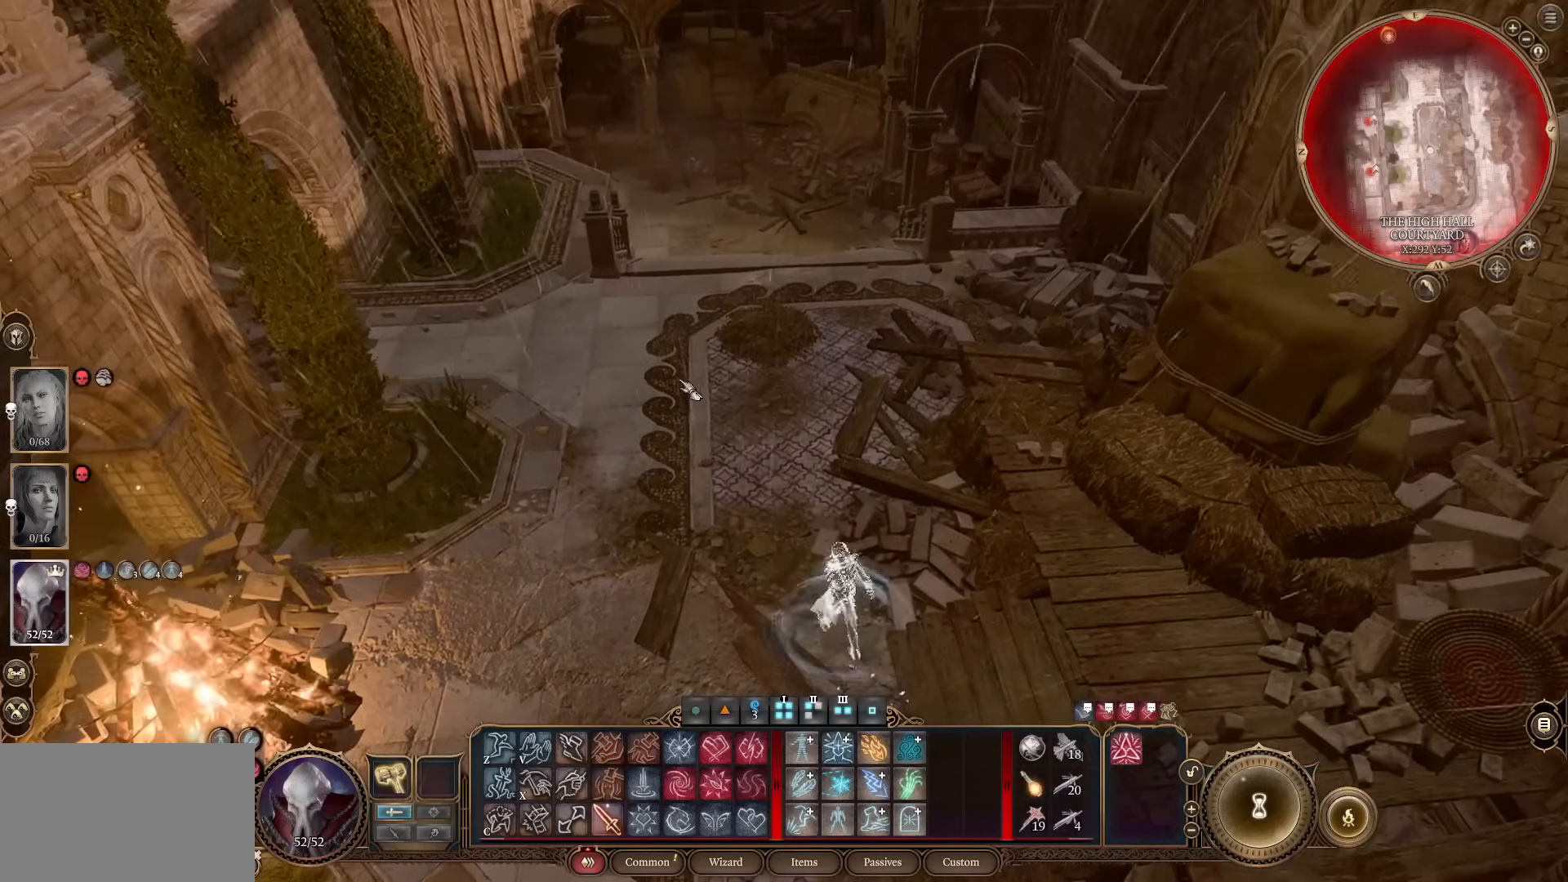
{"keys": [], "mouse": ["left"], "events": [[66, "mouse_left", "down"], [150, "mouse_left", "up"], [250, "mouse_left", "down"], [333, "mouse_left", "up"], [433, "mouse_left", "down"]]}
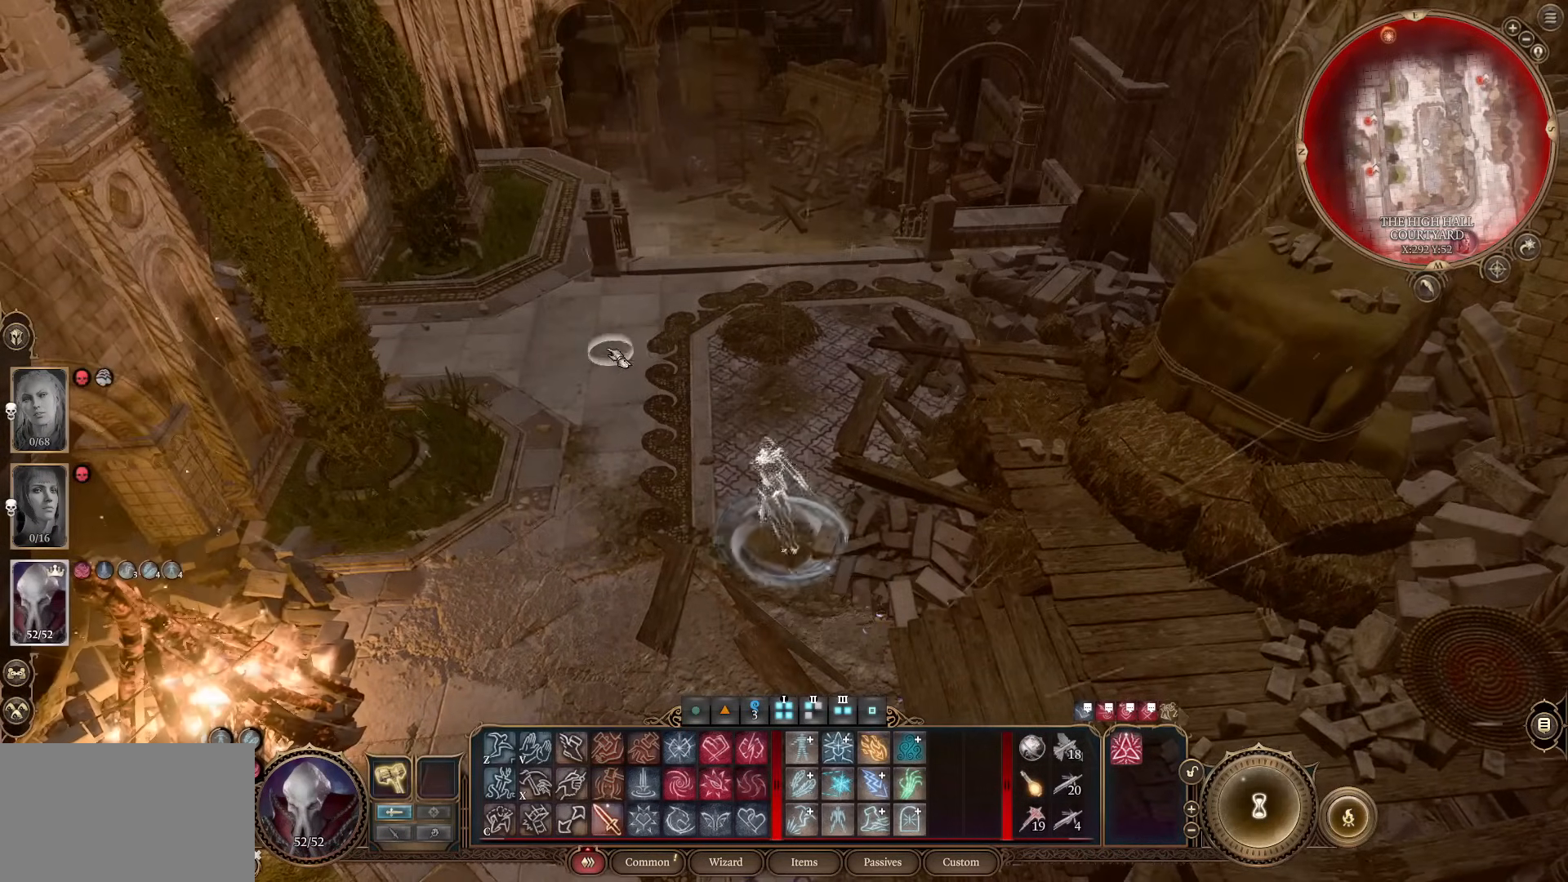
{"keys": [], "mouse": [], "events": [[84, "mouse_left", "up"], [167, "mouse_left", "down"], [267, "mouse_left", "up"], [351, "mouse_left", "down"], [501, "mouse_left", "up"]]}
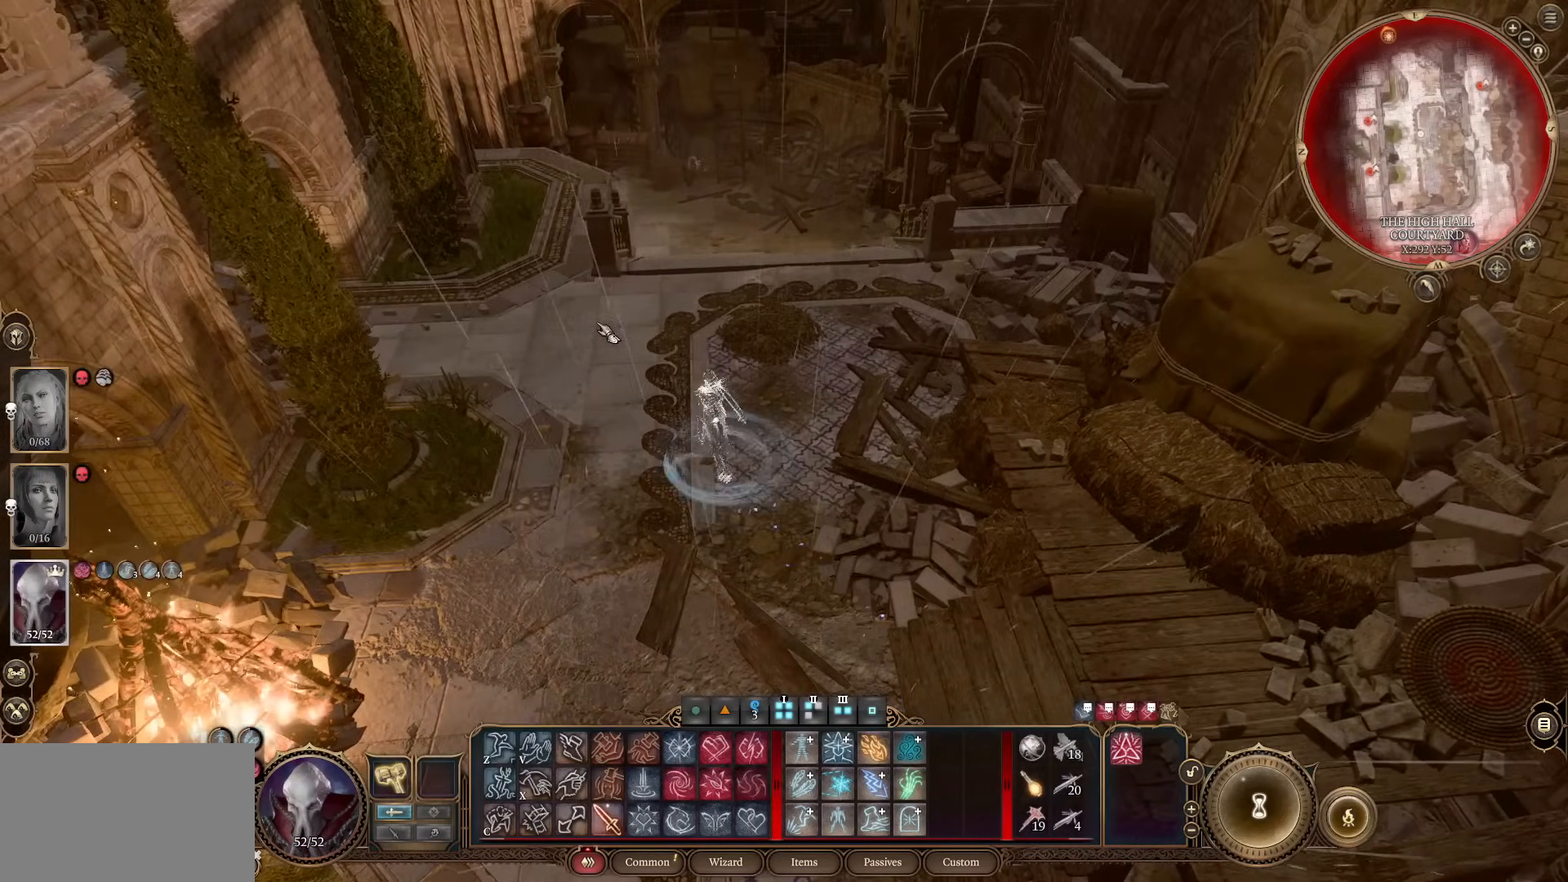
{"keys": [], "mouse": [], "events": [[100, "mouse_left", "down"], [183, "mouse_left", "up"], [283, "mouse_left", "down"], [417, "mouse_left", "up"]]}
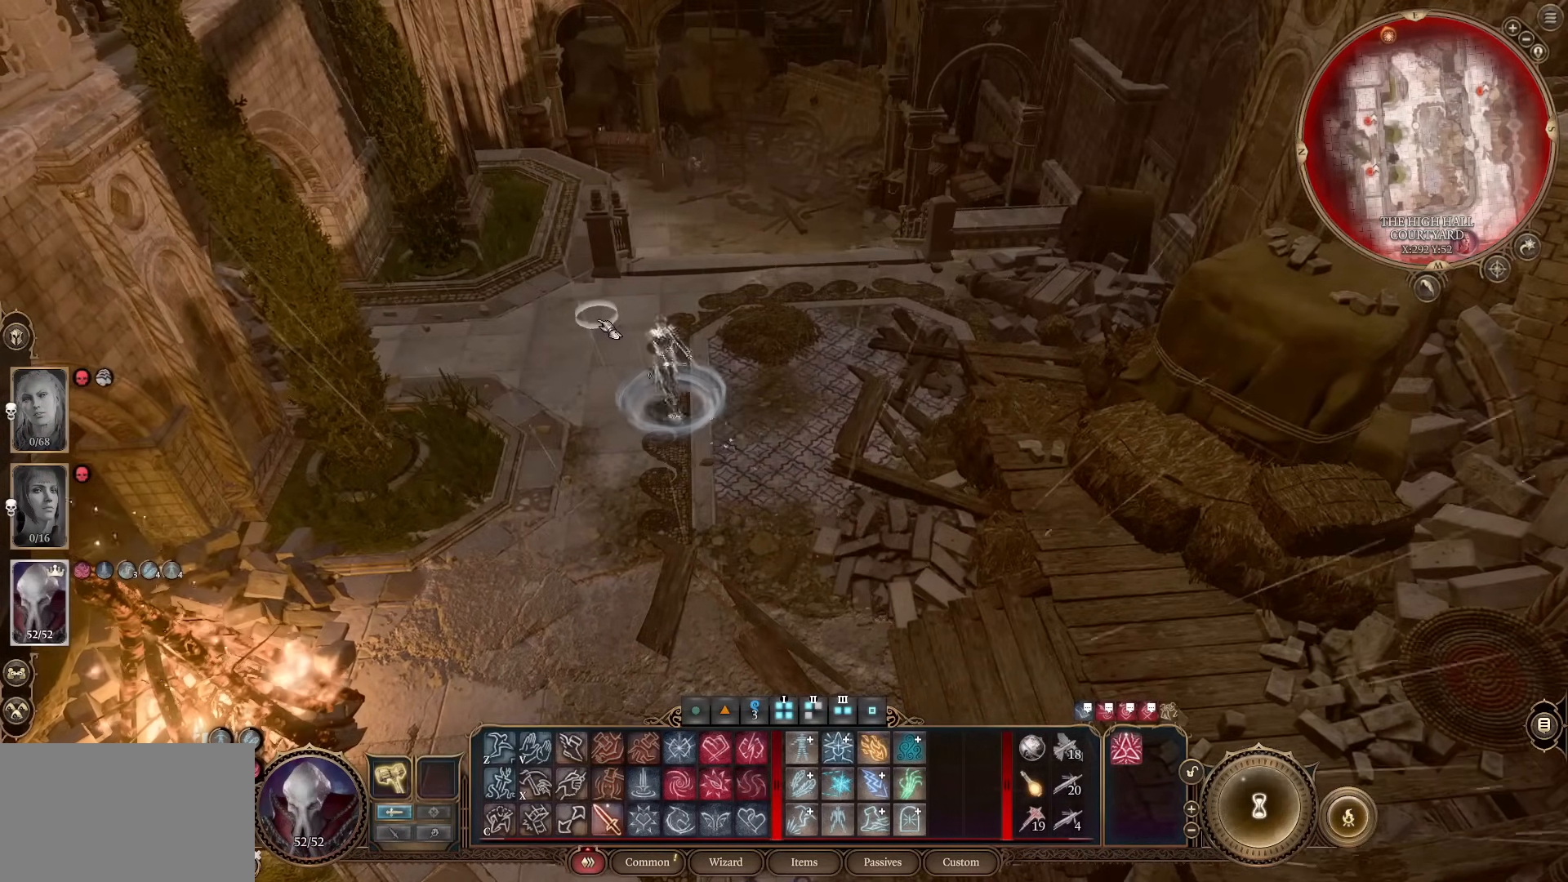
{"keys": [], "mouse": ["left"], "events": [[17, "mouse_left", "down"], [100, "mouse_left", "up"], [200, "mouse_left", "down"], [334, "mouse_left", "up"], [434, "mouse_left", "down"]]}
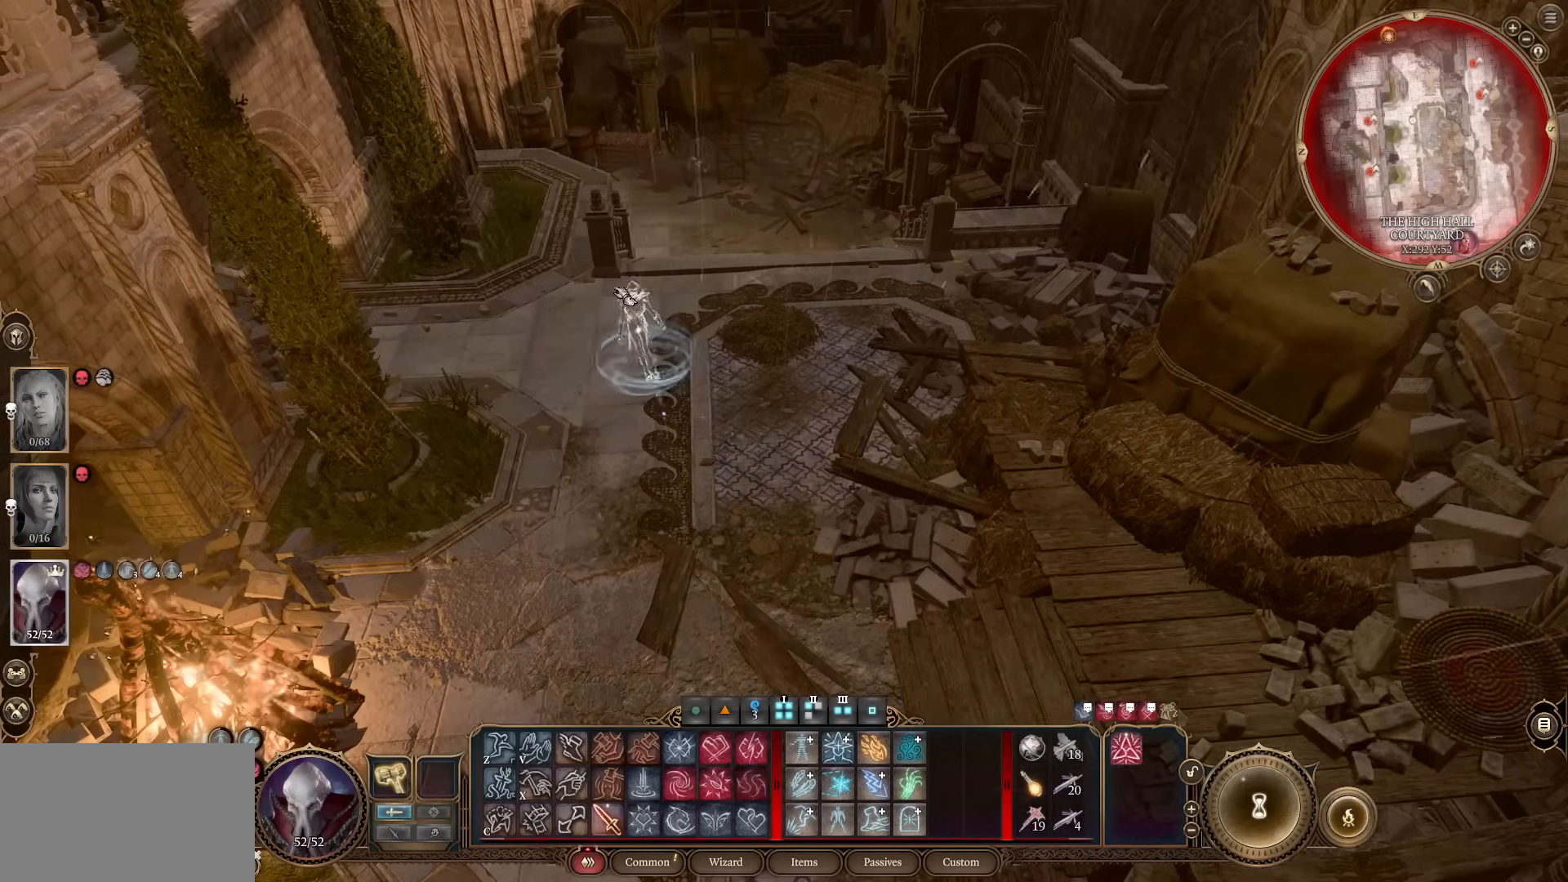
{"keys": [], "mouse": [], "events": [[33, "mouse_left", "up"]]}
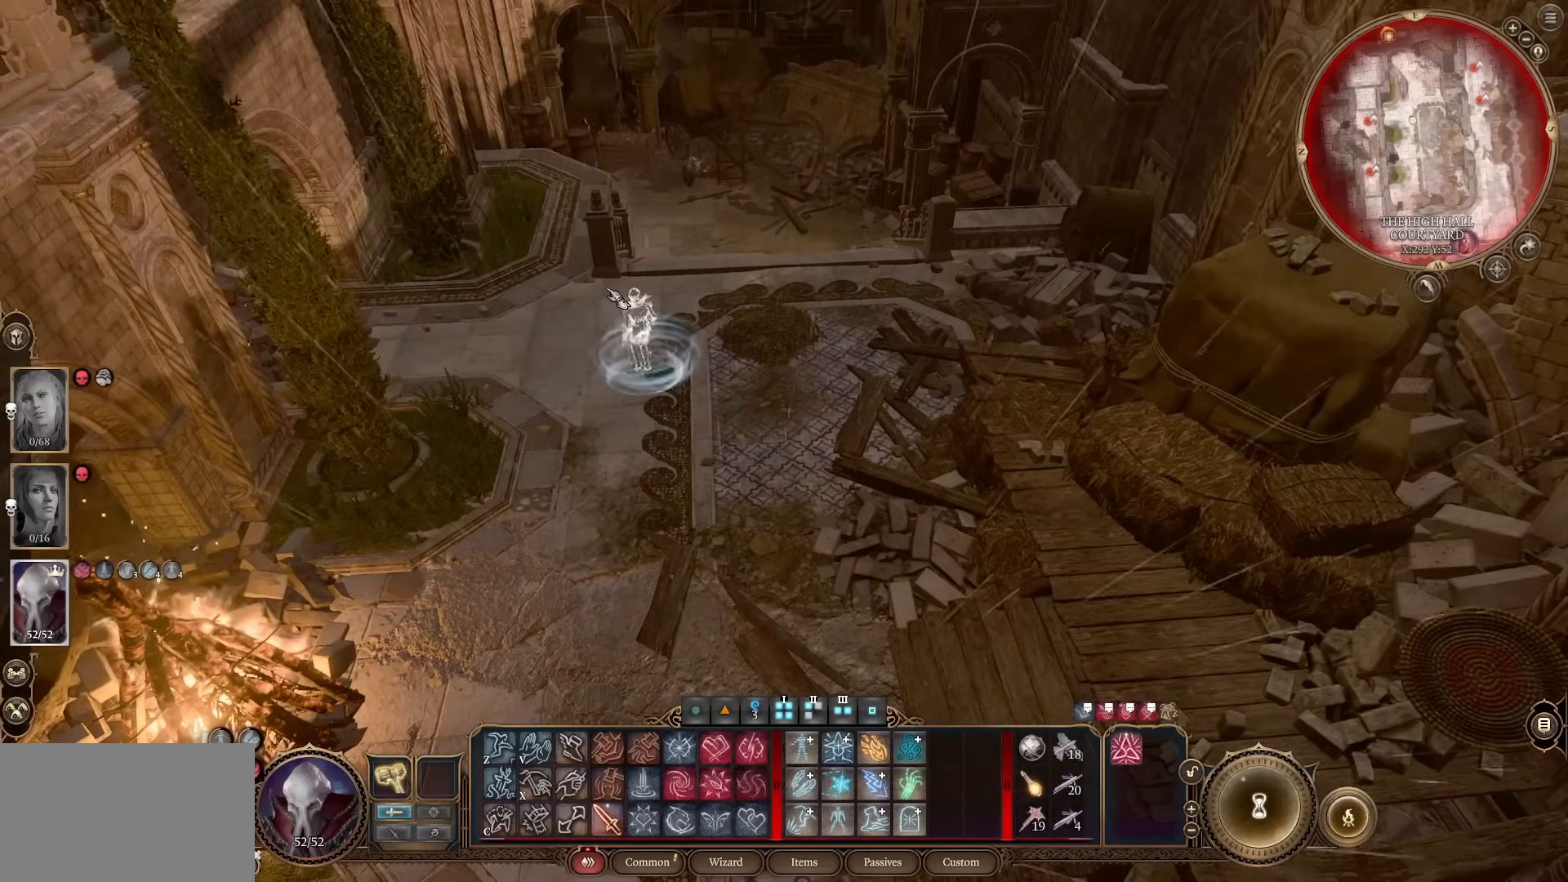
{"keys": [], "mouse": ["left"], "events": [[184, "w", "down"], [284, "w", "up"], [417, "mouse_left", "down"]]}
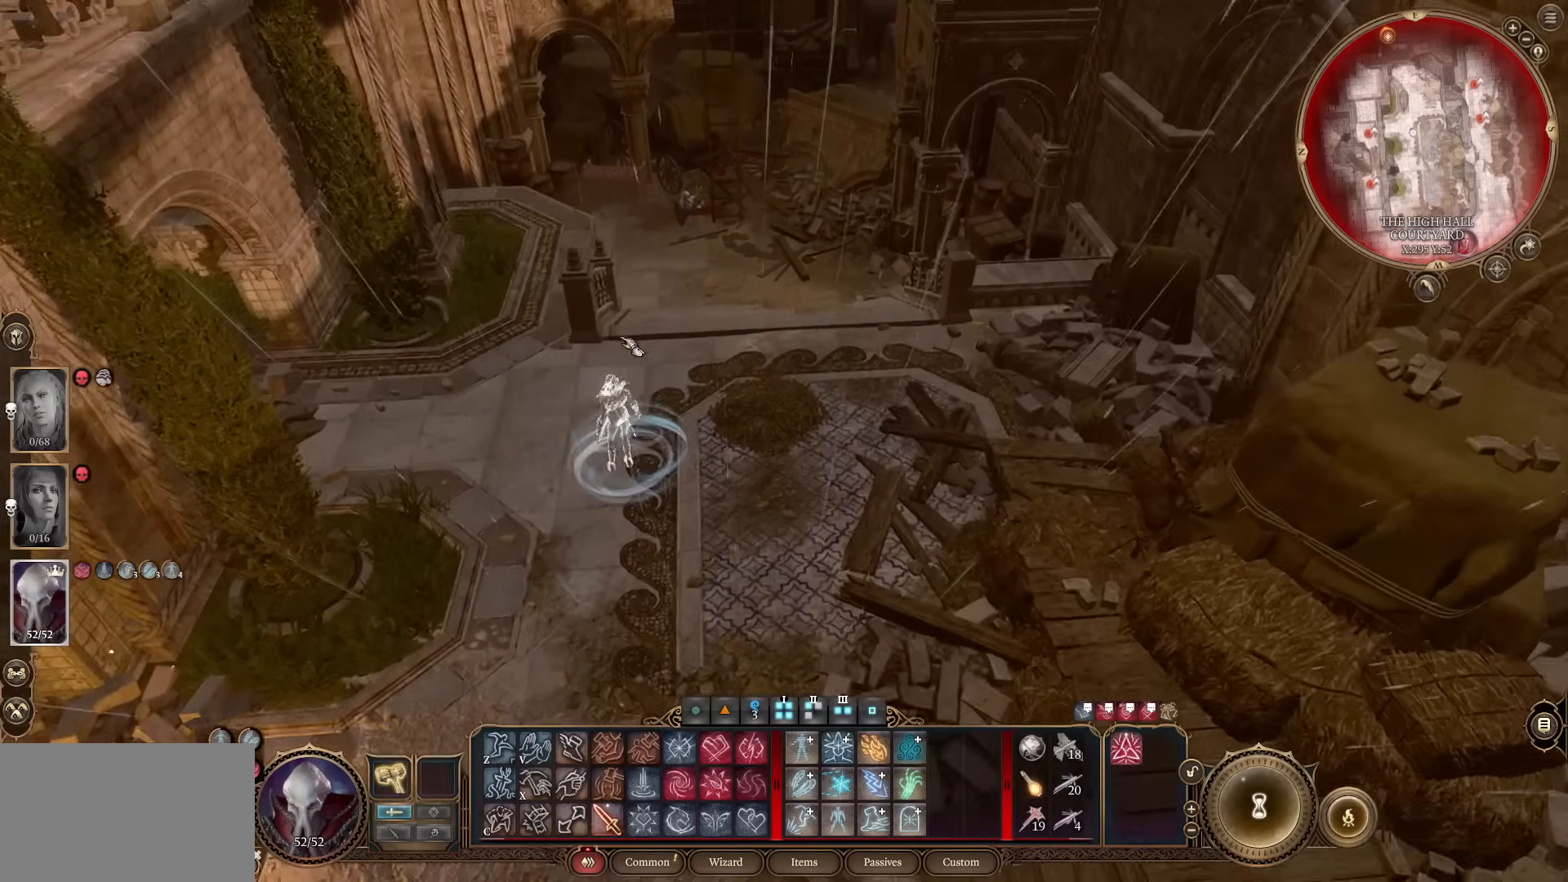
{"keys": ["w"], "mouse": [], "events": [[66, "mouse_left", "up"], [150, "mouse_left", "down"], [250, "mouse_left", "up"], [383, "w", "down"]]}
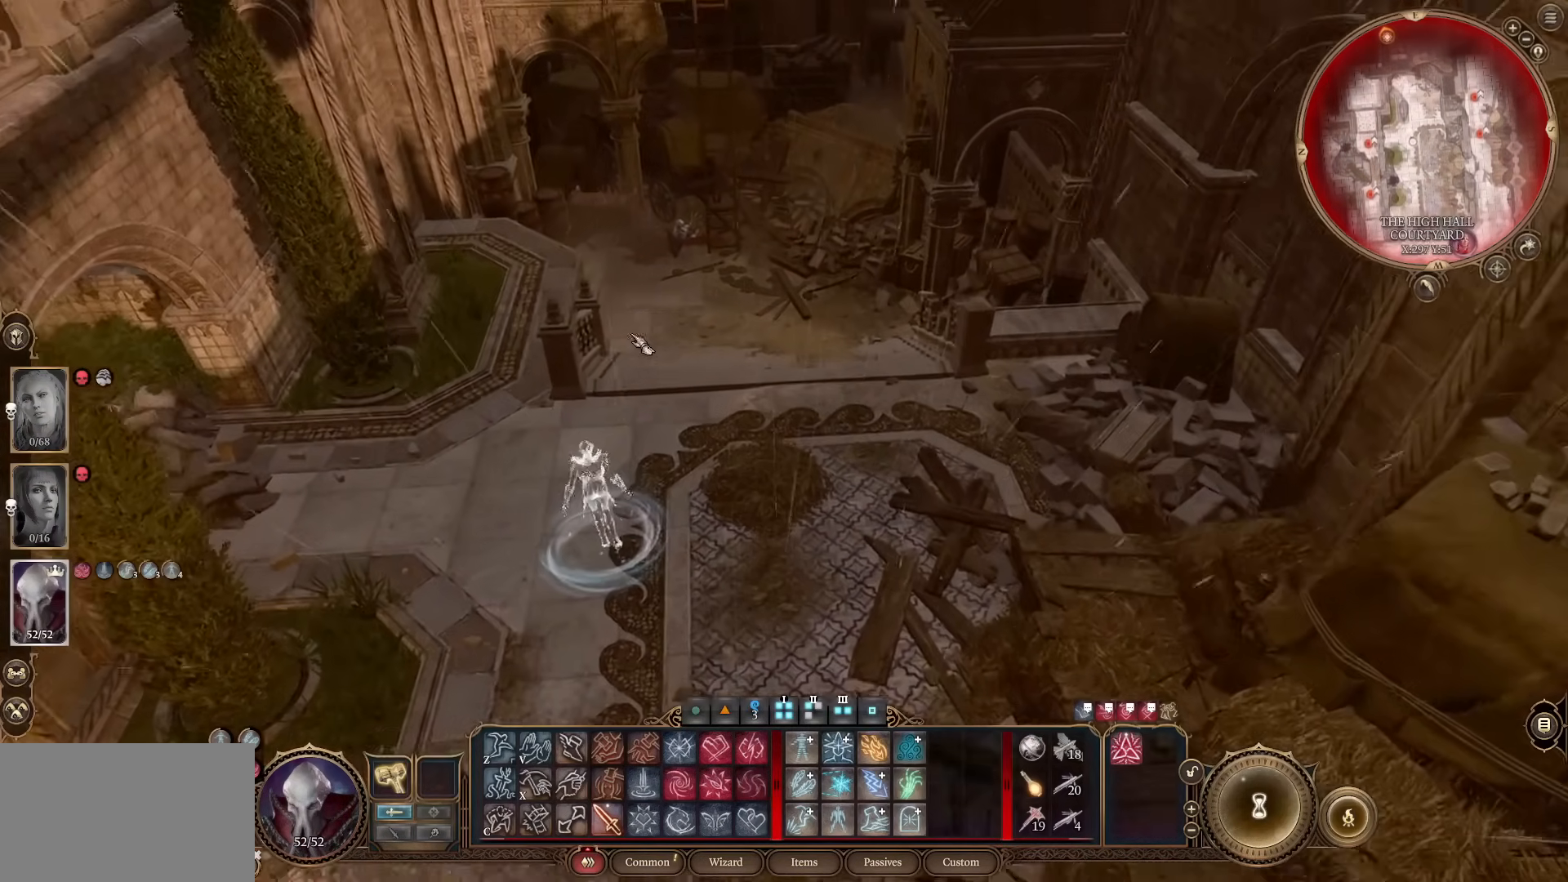
{"keys": ["w"], "mouse": [], "events": [[67, "w", "up"], [401, "z", "down"], [501, "w", "down"], [501, "z", "up"]]}
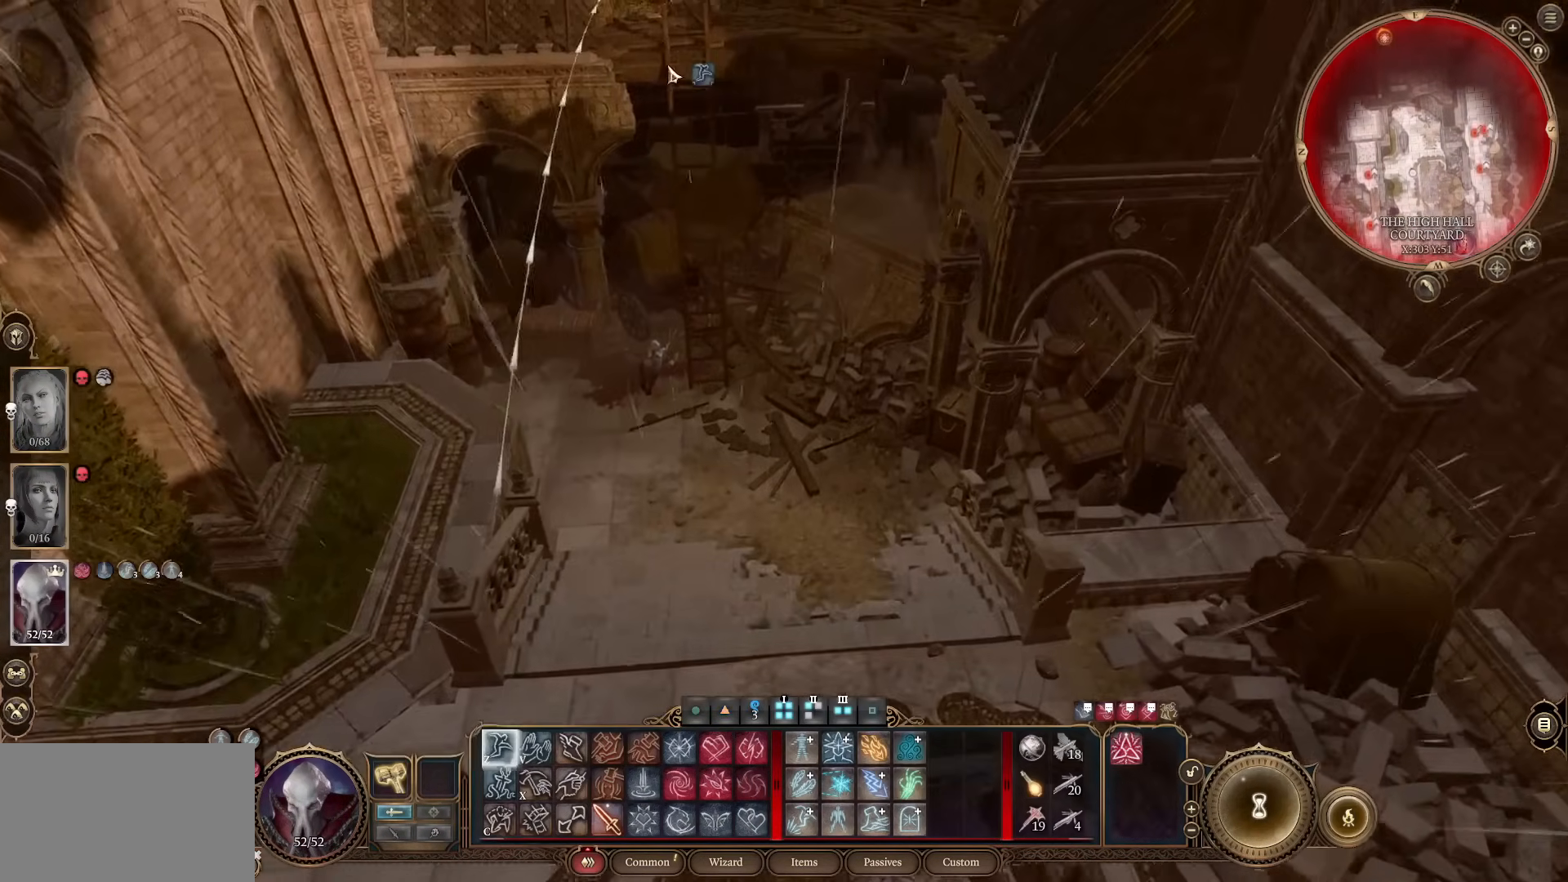
{"keys": [], "mouse": [], "events": [[183, "w", "up"]]}
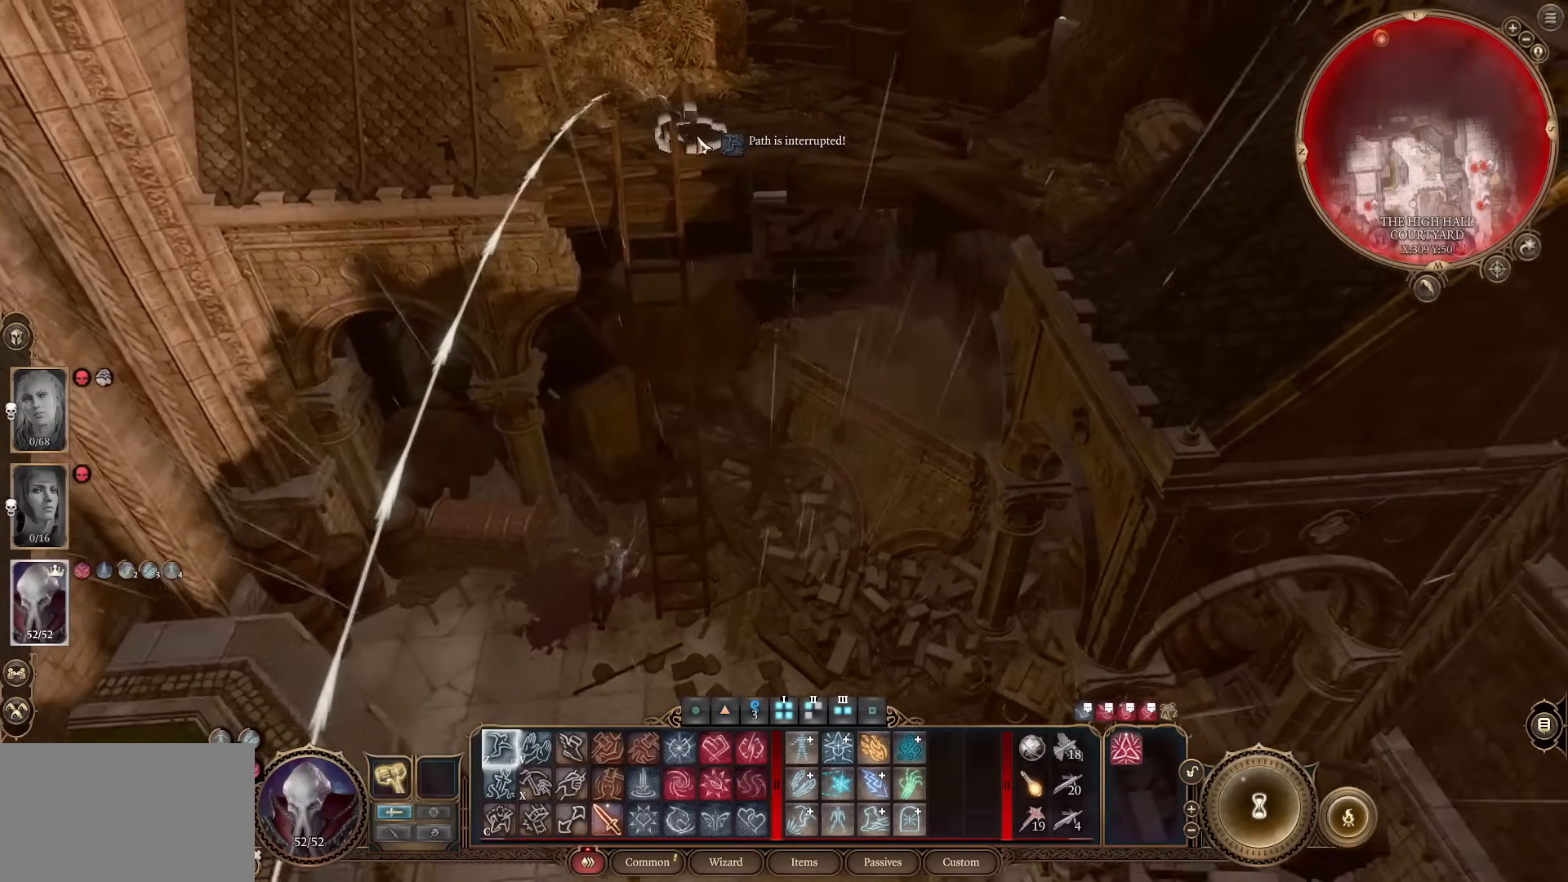
{"keys": [], "mouse": [], "events": [[17, "mouse_left", "down"], [150, "mouse_left", "up"], [334, "mouse_left", "down"], [484, "mouse_left", "up"]]}
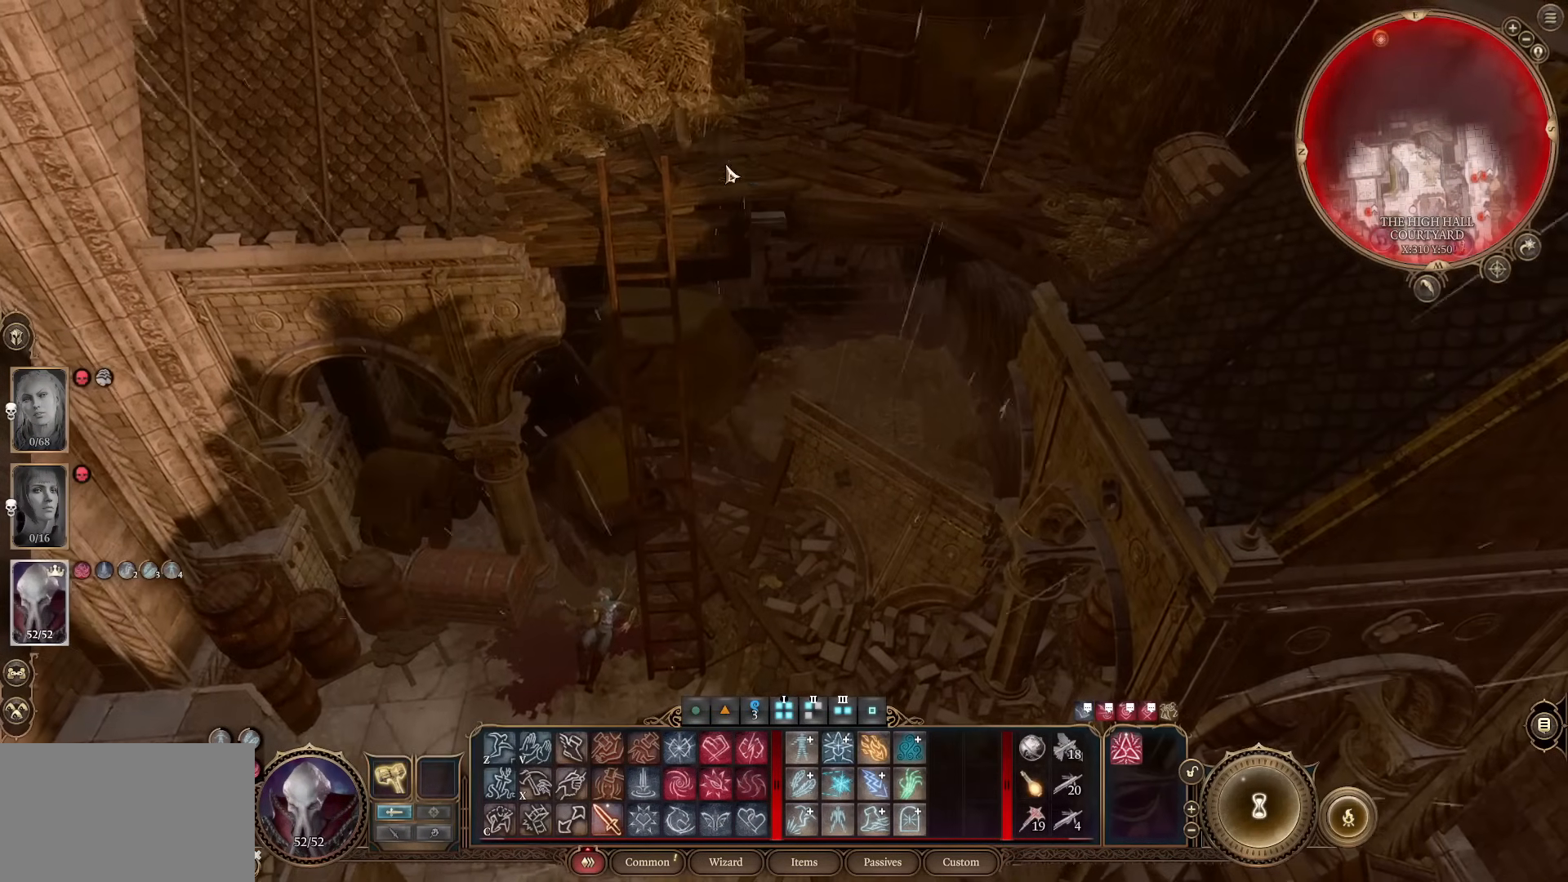
{"keys": ["s"], "mouse": [], "events": [[66, "mouse_left", "down"], [167, "mouse_left", "up"], [317, "s", "down"]]}
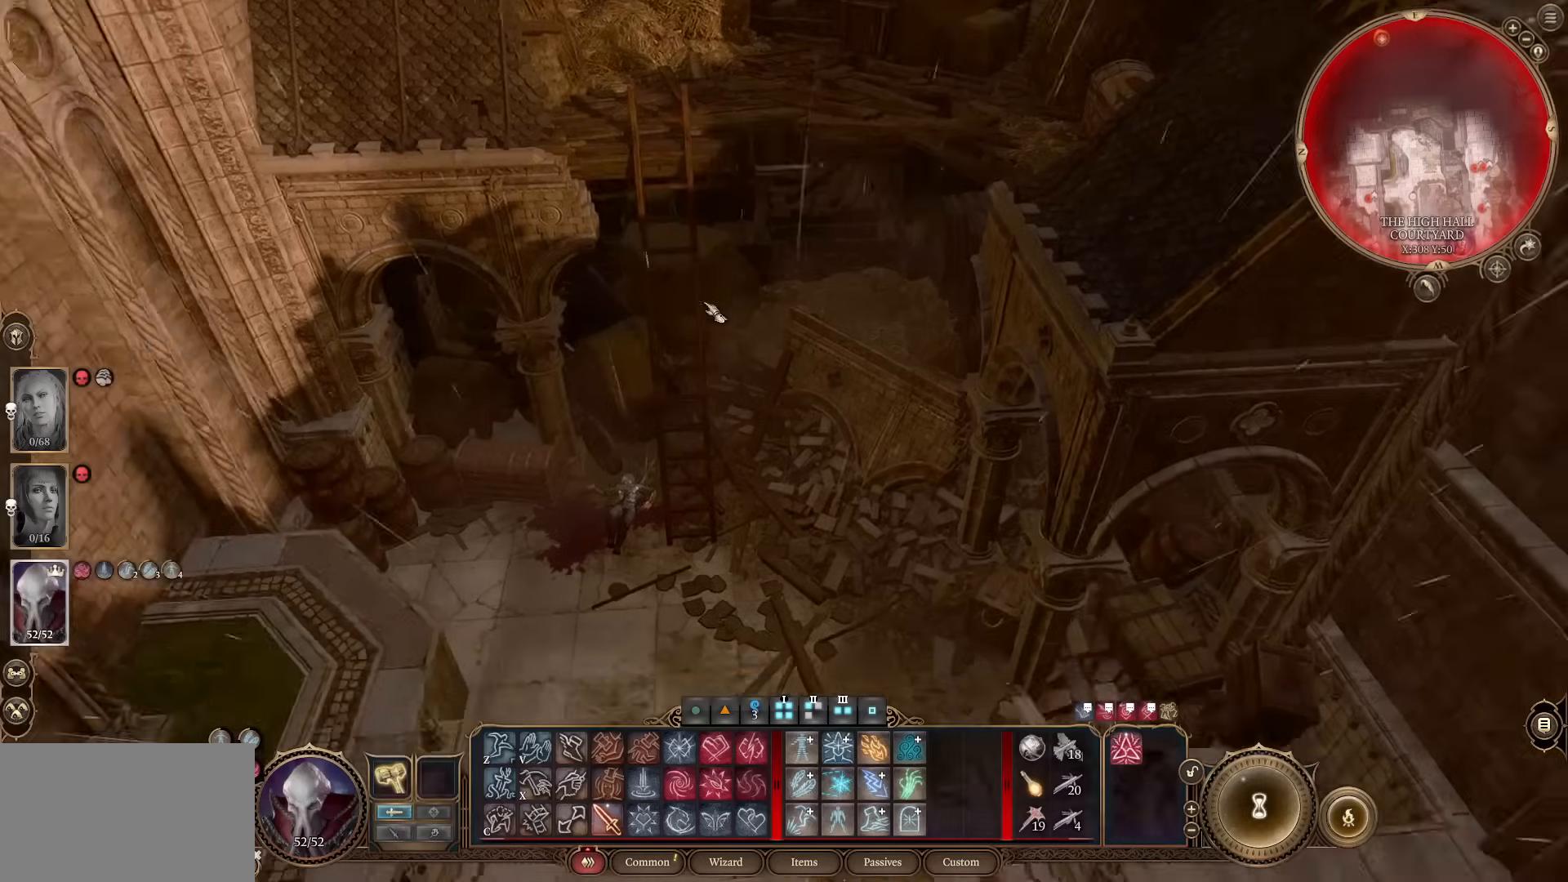
{"keys": [], "mouse": [], "events": [[50, "s", "up"]]}
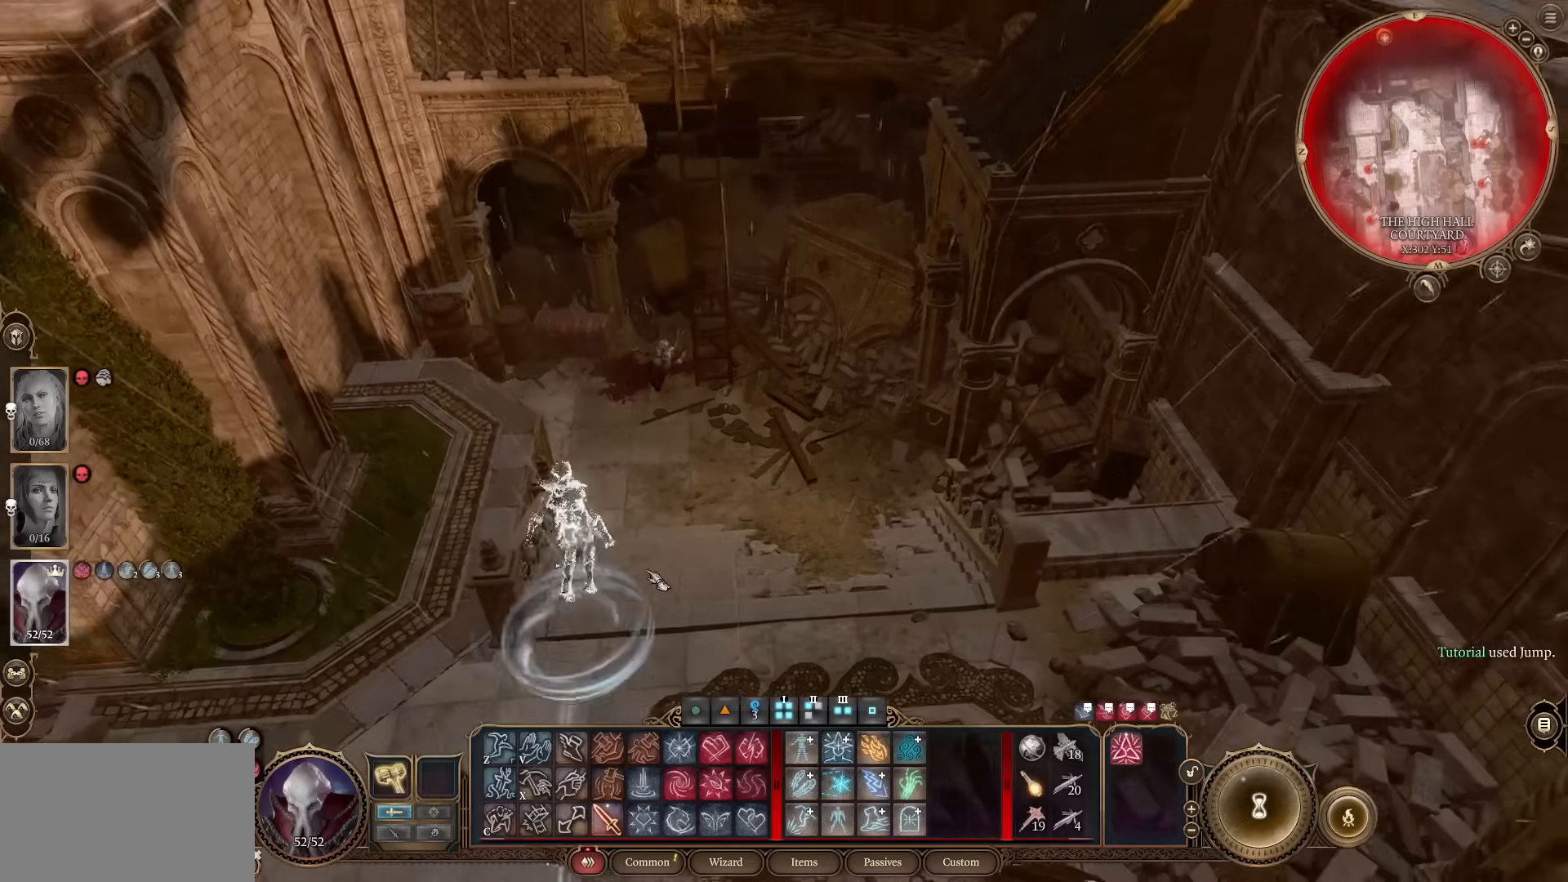
{"keys": ["w"], "mouse": [], "events": [[383, "w", "down"]]}
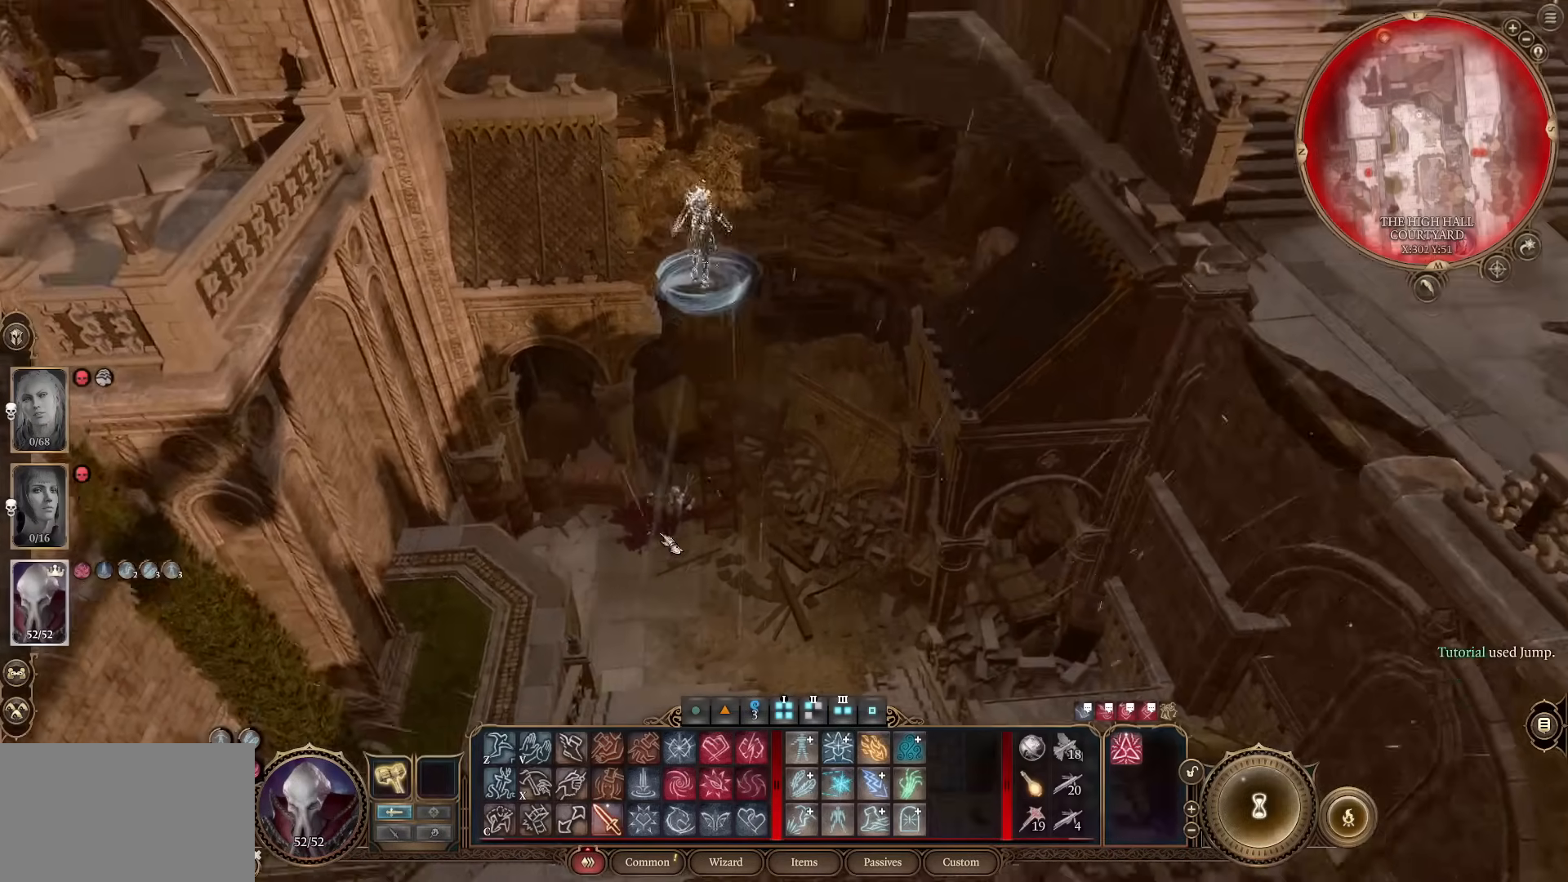
{"keys": ["w"], "mouse": [], "events": [[134, "w", "up"], [300, "mouse_wheel", "down"], [351, "w", "down"], [501, "mouse_wheel", "up"]]}
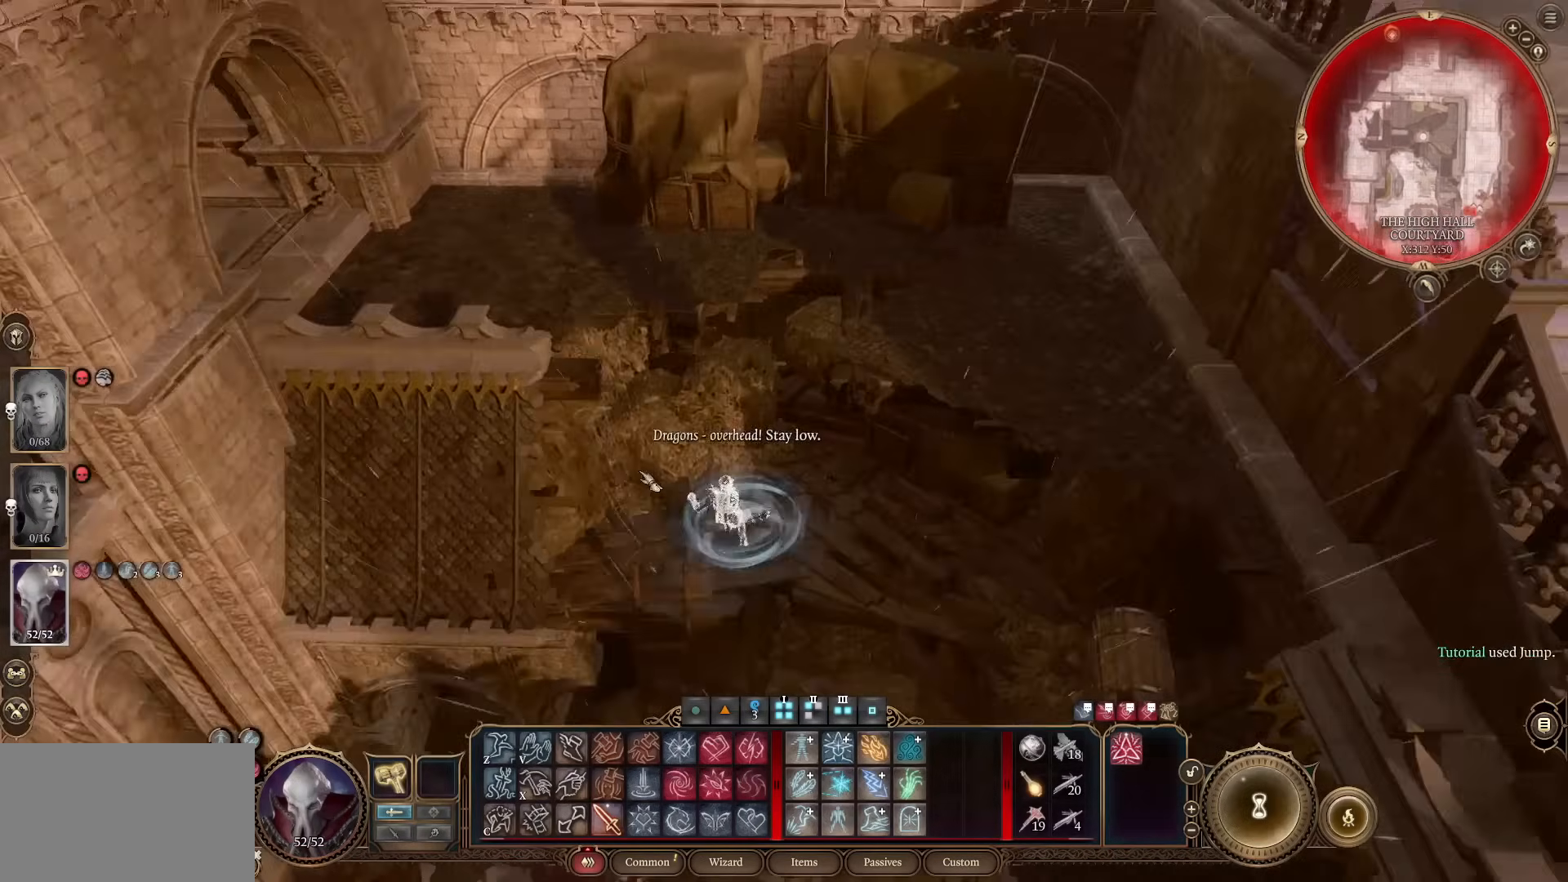
{"keys": [], "mouse": [], "events": [[100, "w", "up"], [383, "z", "down"], [467, "z", "up"]]}